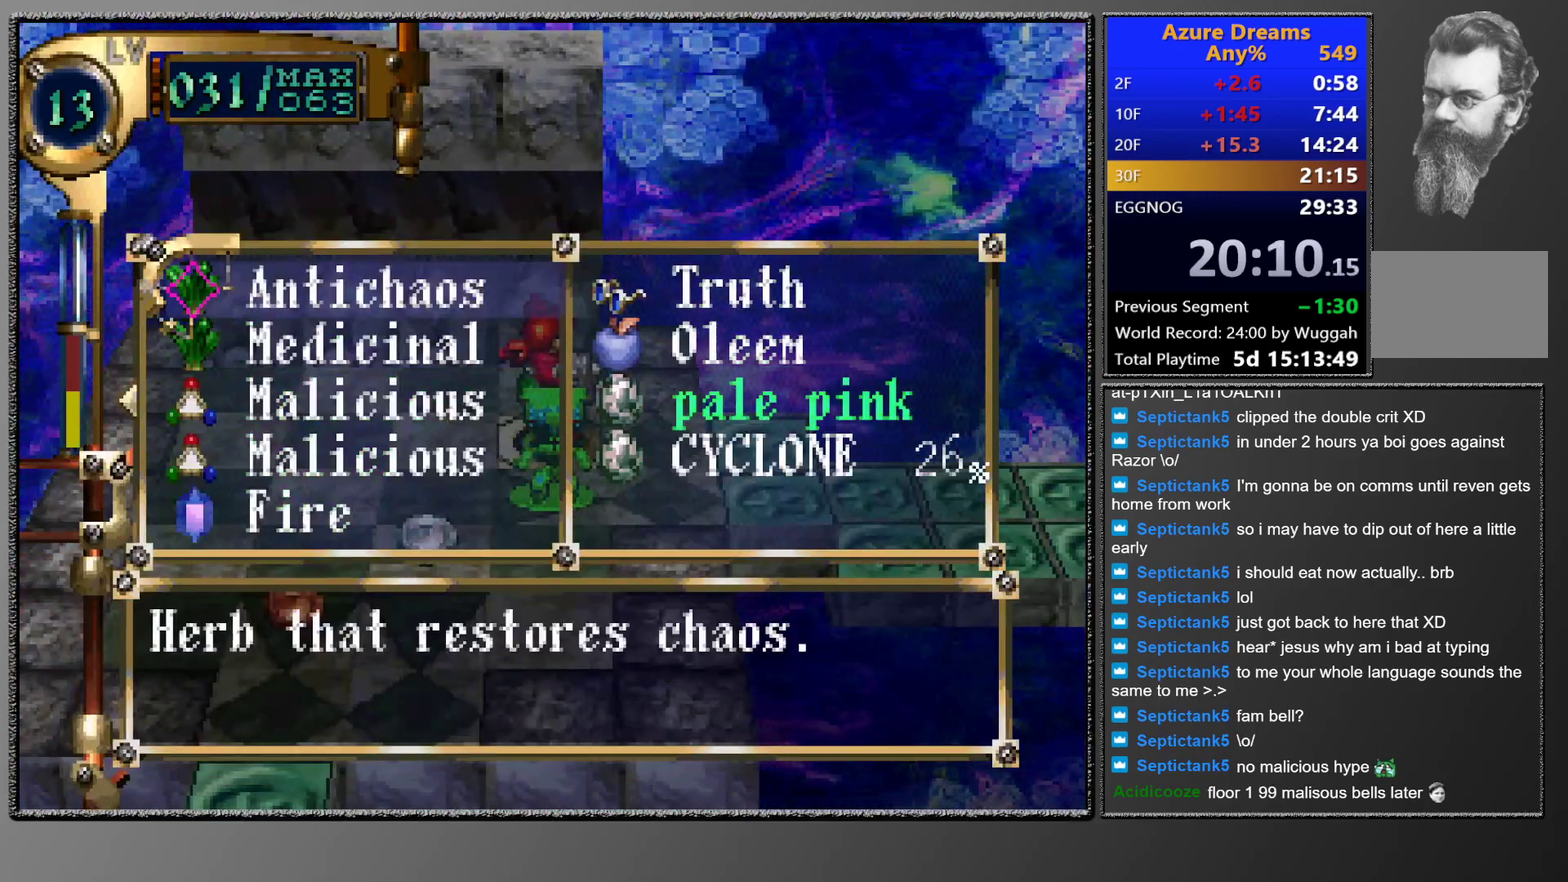
Gameplay with a controller (PlayStation layout); each line is a JSON object with the inputs held at the frame after it. "events" lists button and stick changes between this image and that frame as [ms after this image, input, new state], when the widget could be followed in between. This overlay highlights the sticks when they move; stick clicks (L3 R3) are not distinguishable. Not read: L3 R3 right_stick.
{"buttons": ["CROSS"], "left_stick": "center", "events": [[200, "DPAD_DOWN", "down"], [267, "DPAD_DOWN", "up"], [333, "CROSS", "down"], [417, "CROSS", "up"], [467, "CROSS", "down"]]}
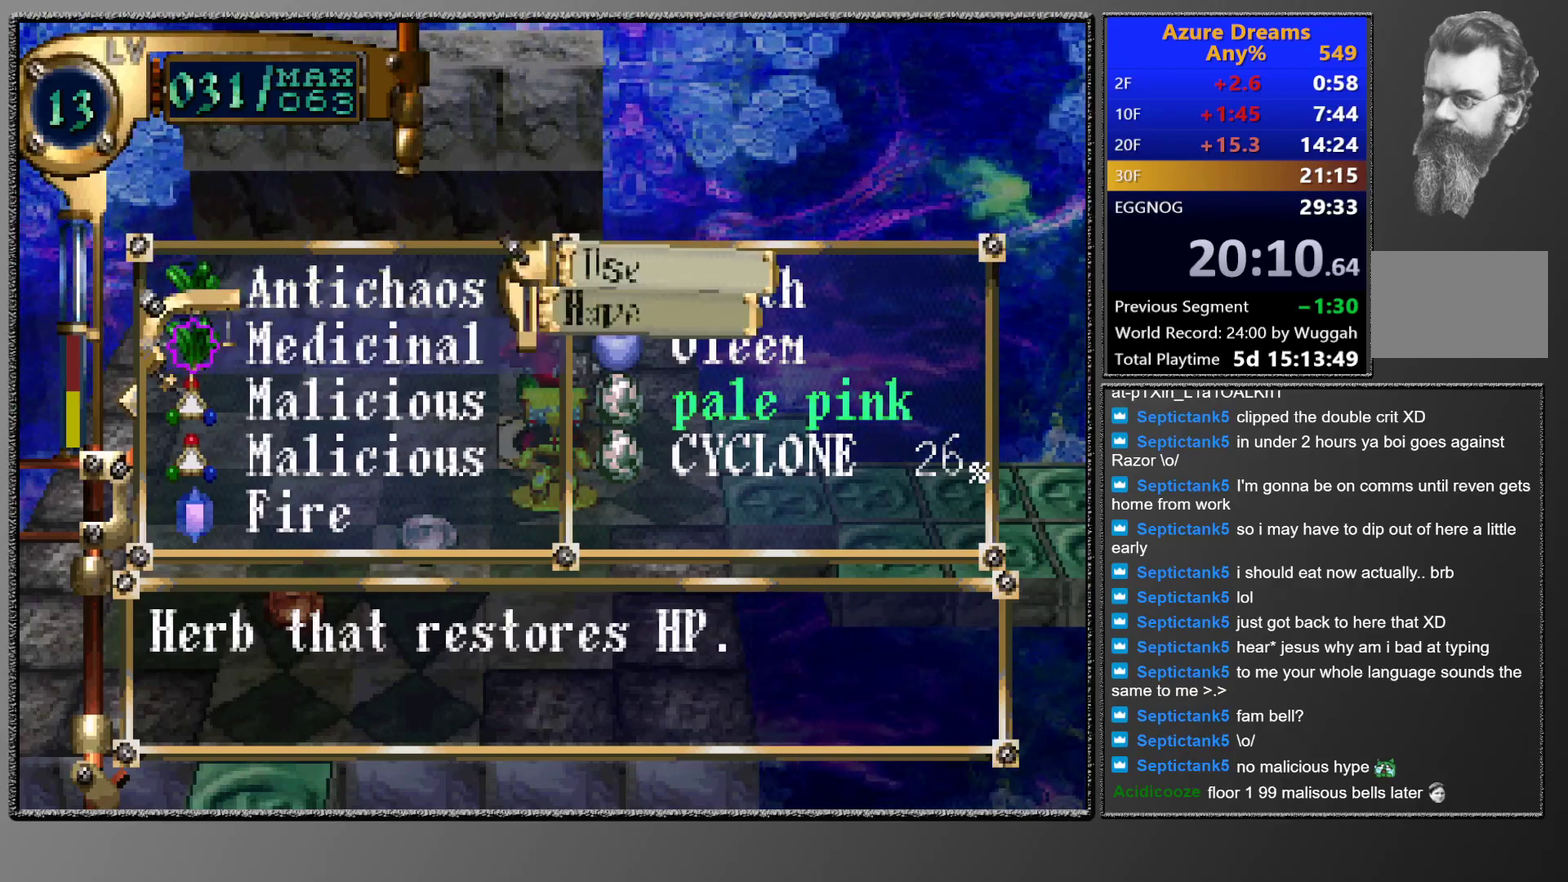
{"buttons": [], "left_stick": "center", "events": [[150, "CROSS", "up"]]}
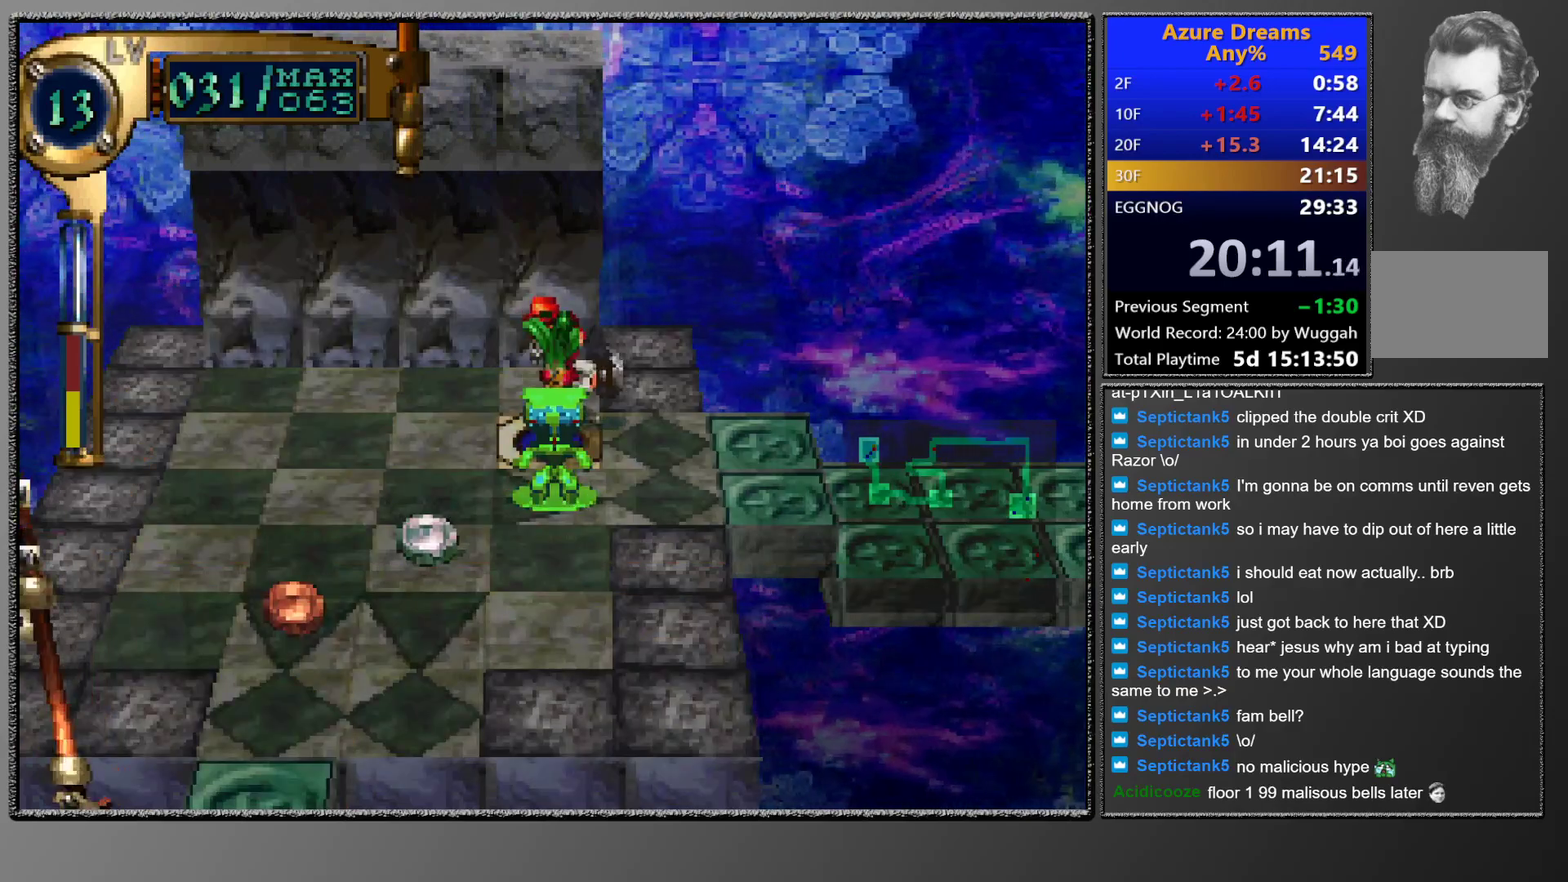
{"buttons": [], "left_stick": "center", "events": []}
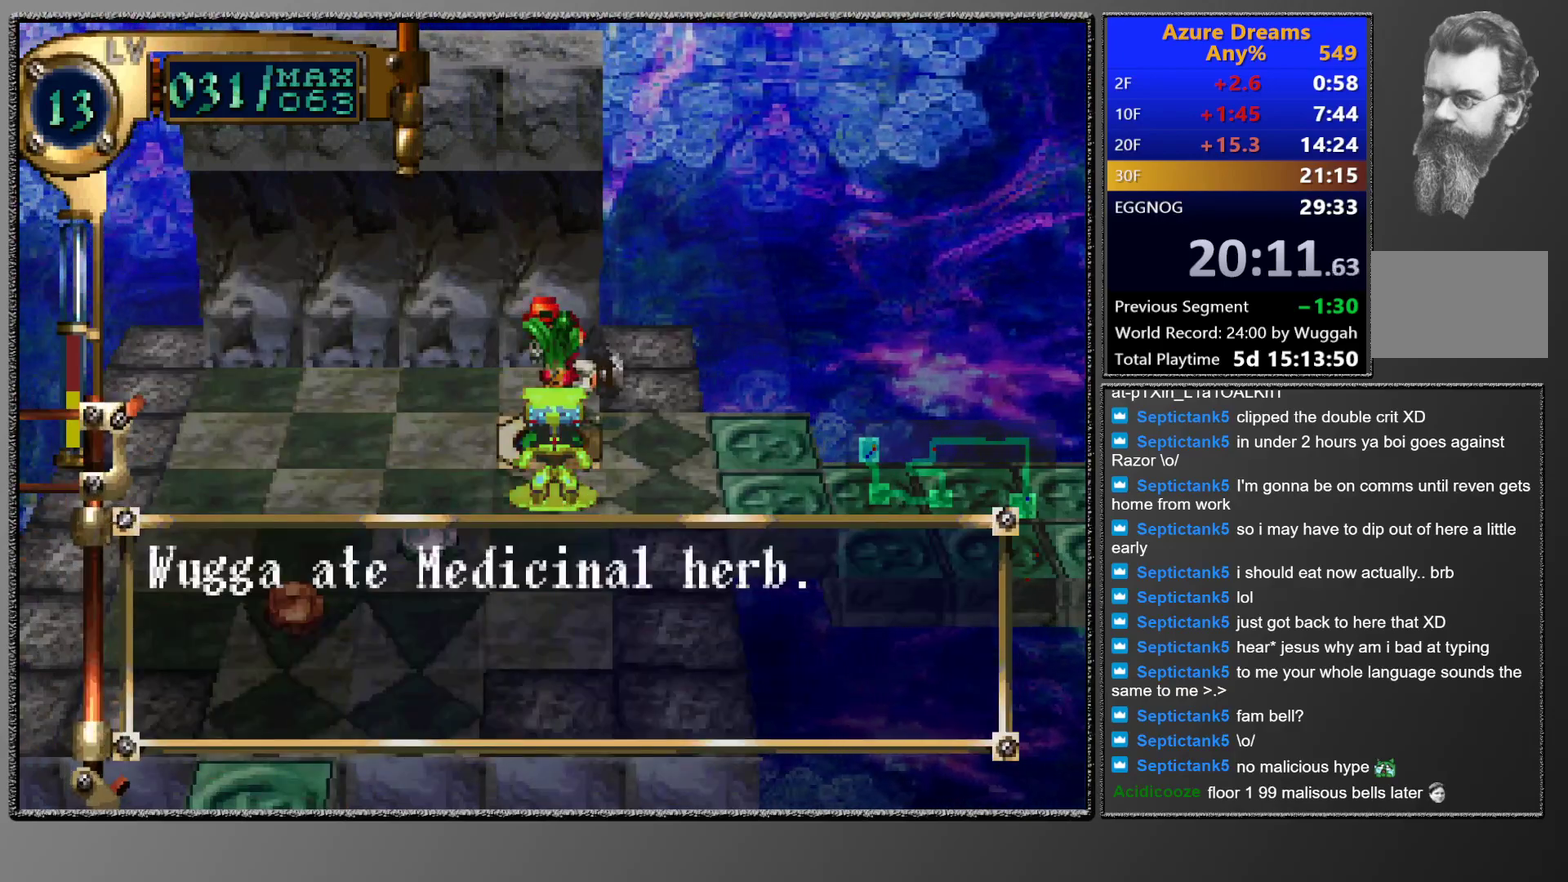
{"buttons": [], "left_stick": "center", "events": []}
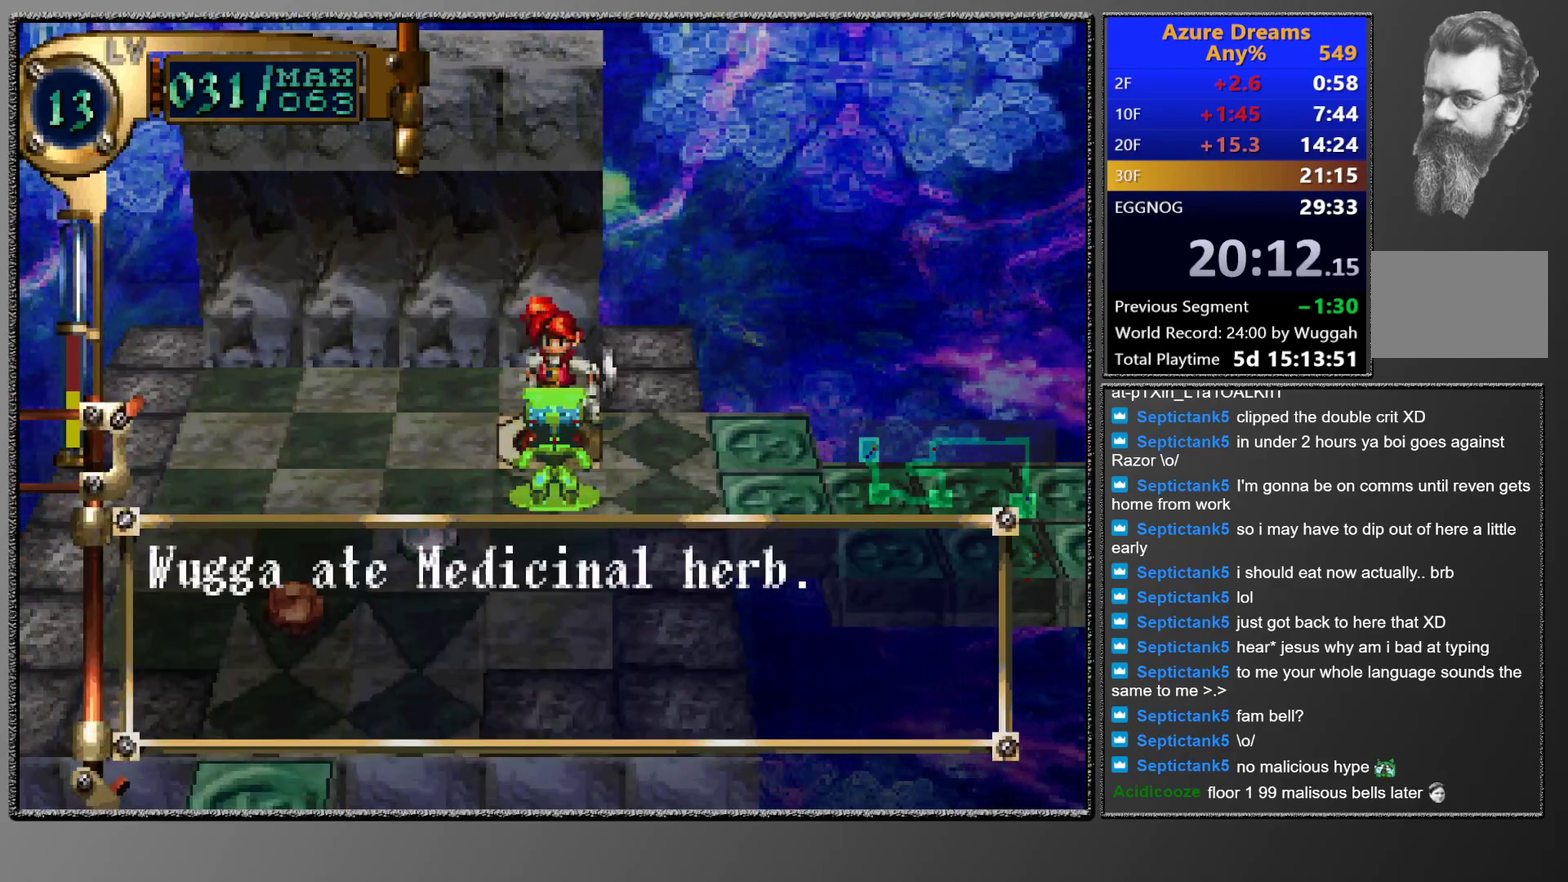
{"buttons": [], "left_stick": "center", "events": []}
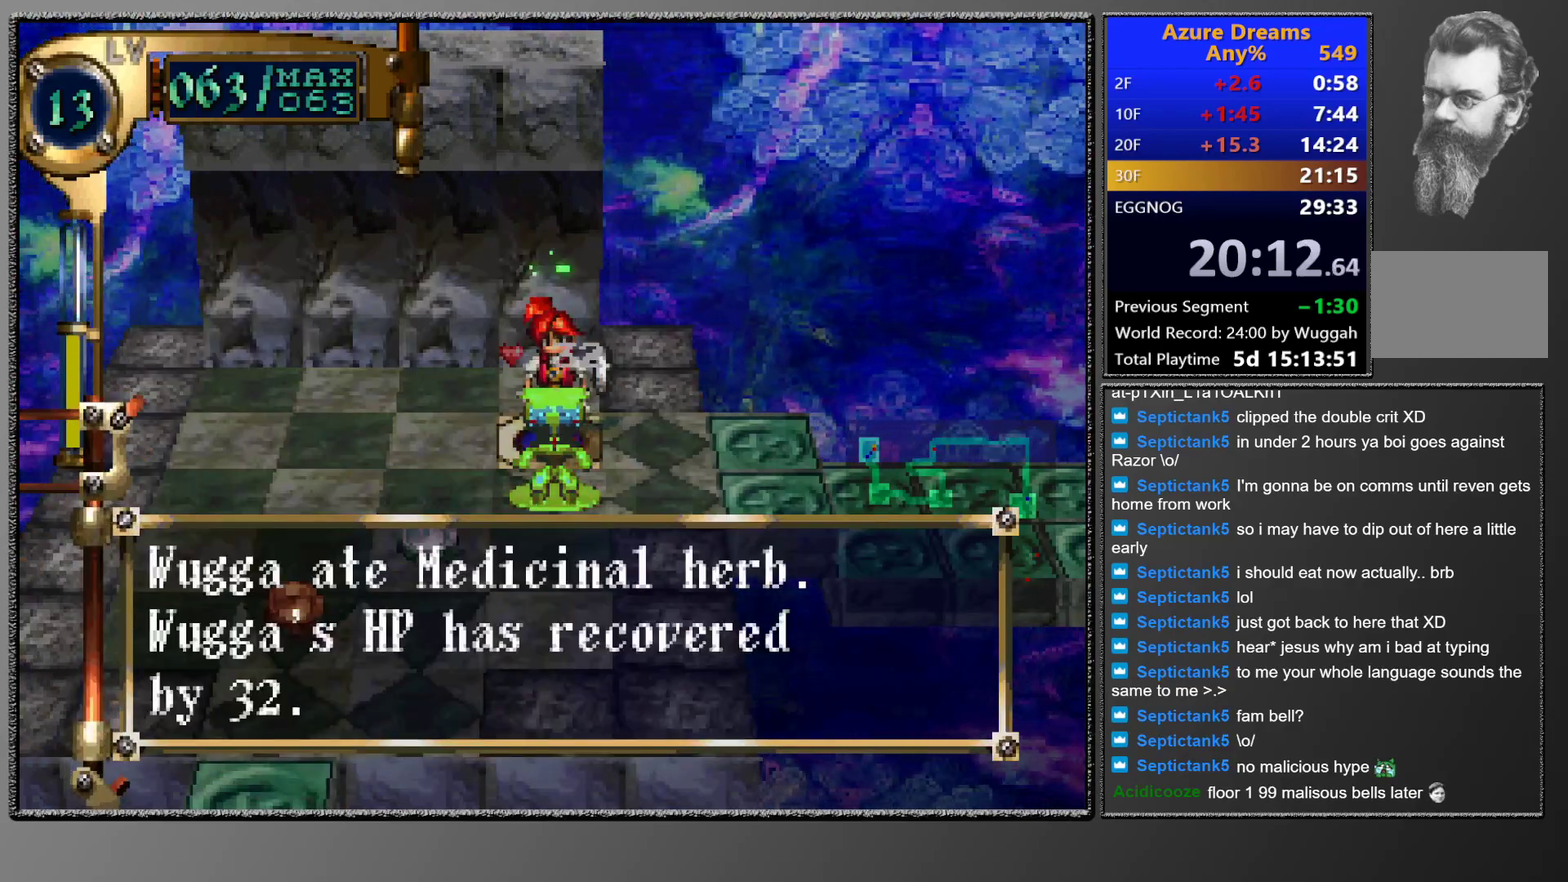
{"buttons": [], "left_stick": "center", "events": []}
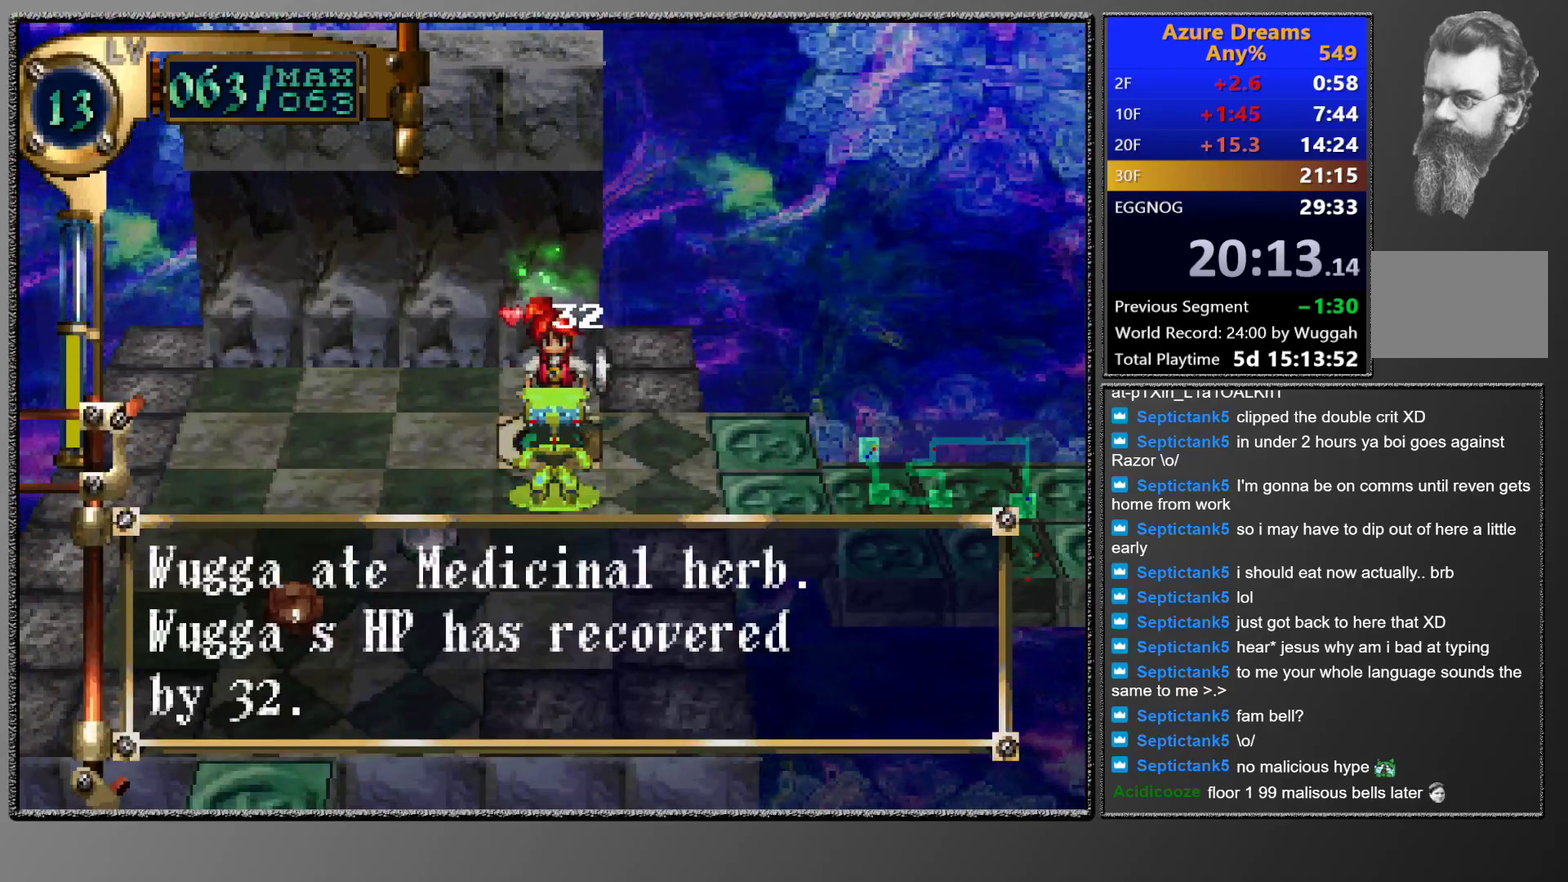
{"buttons": [], "left_stick": "center", "events": []}
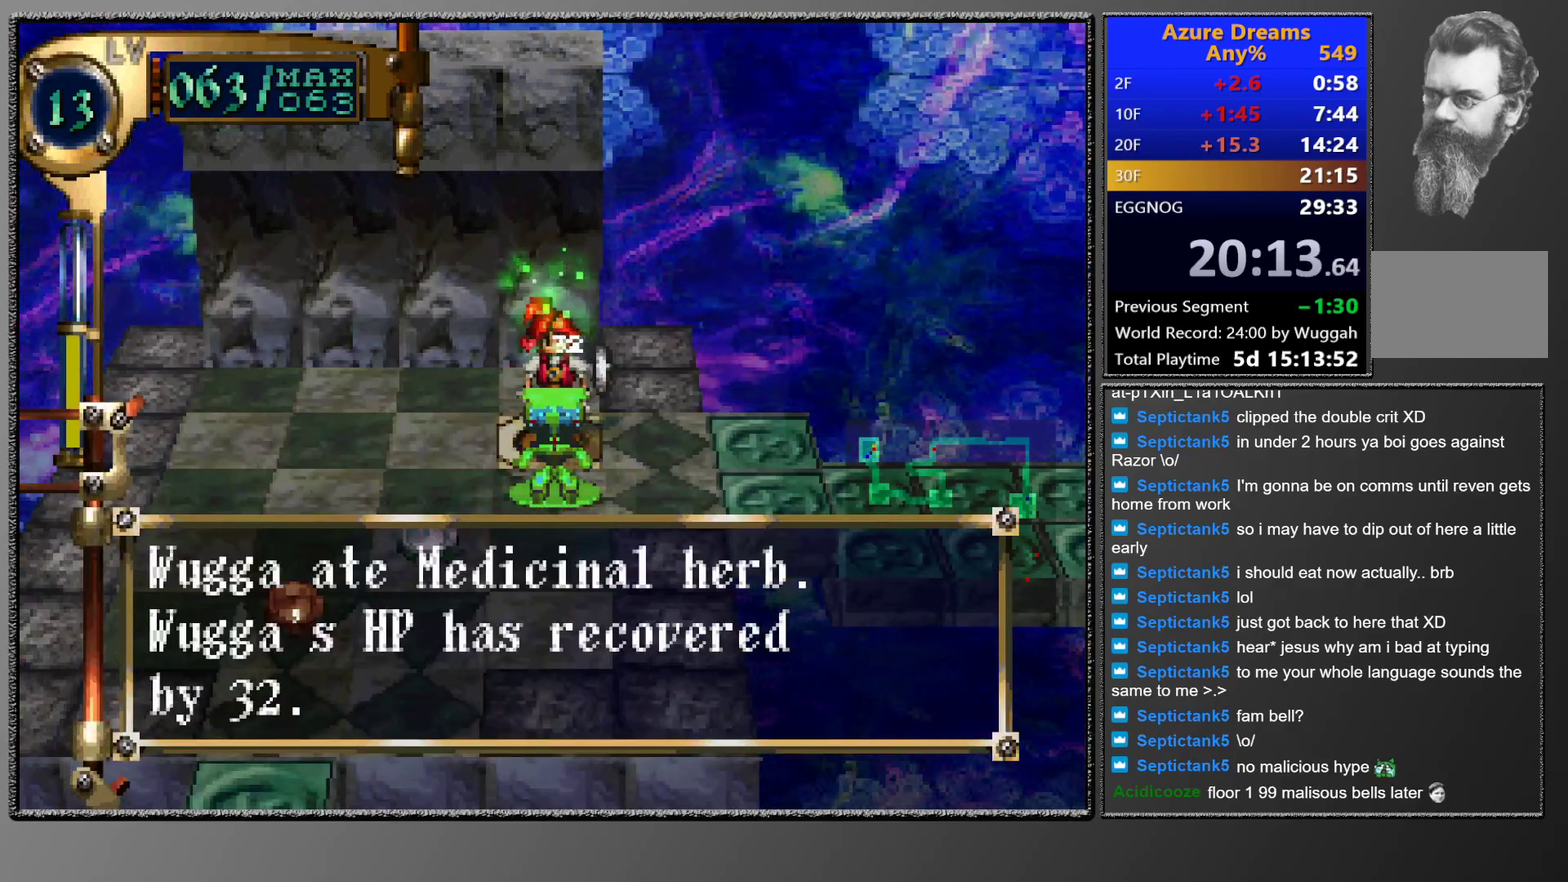
{"buttons": [], "left_stick": "center", "events": []}
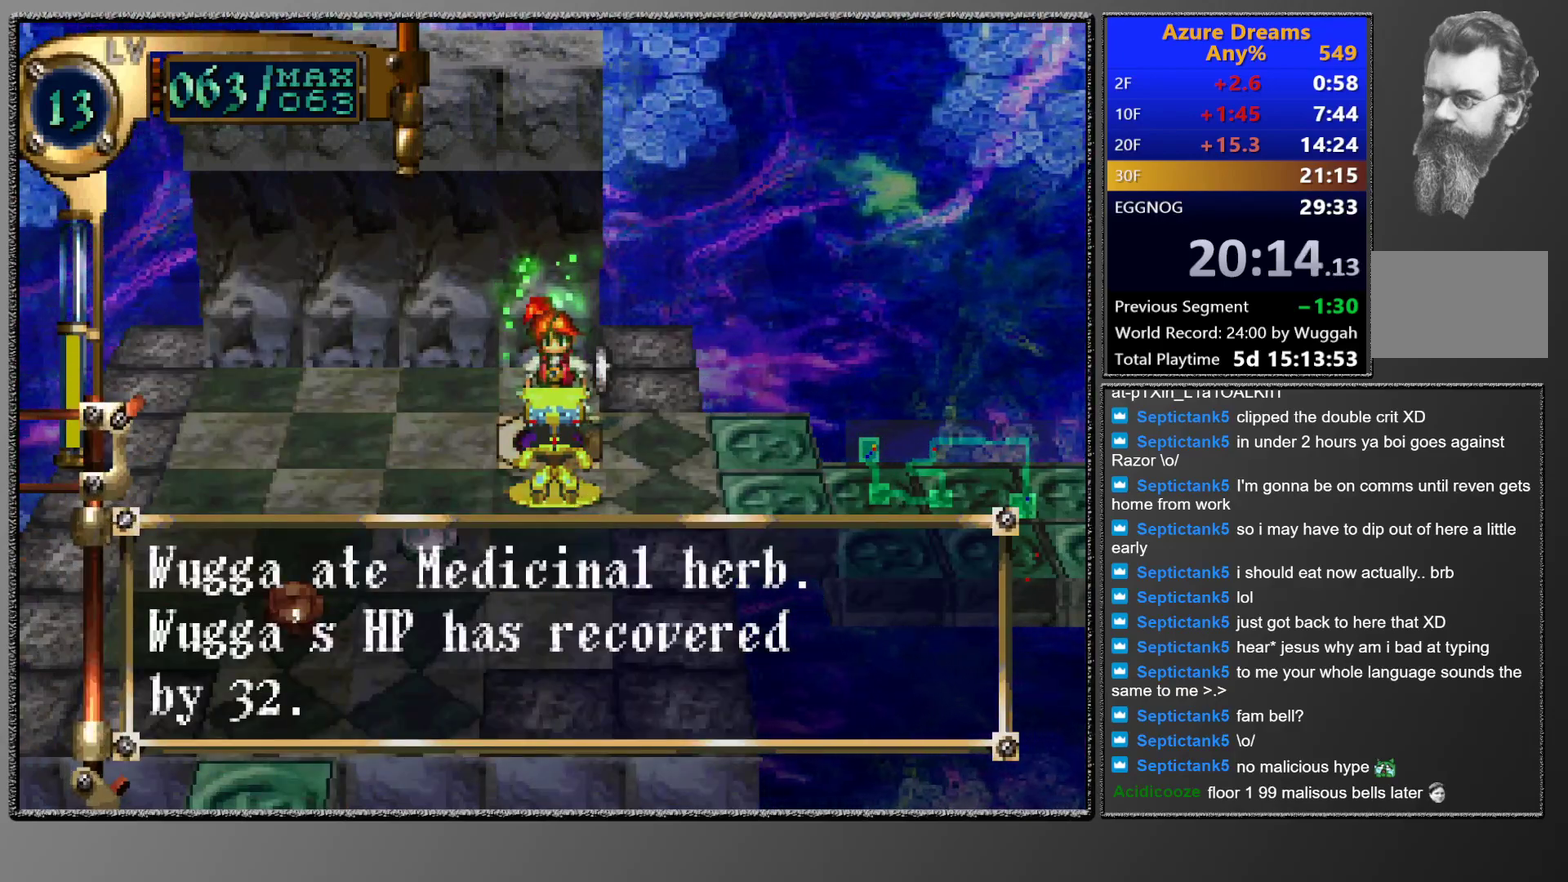
{"buttons": ["SQUARE"], "left_stick": "center", "events": [[283, "SQUARE", "down"]]}
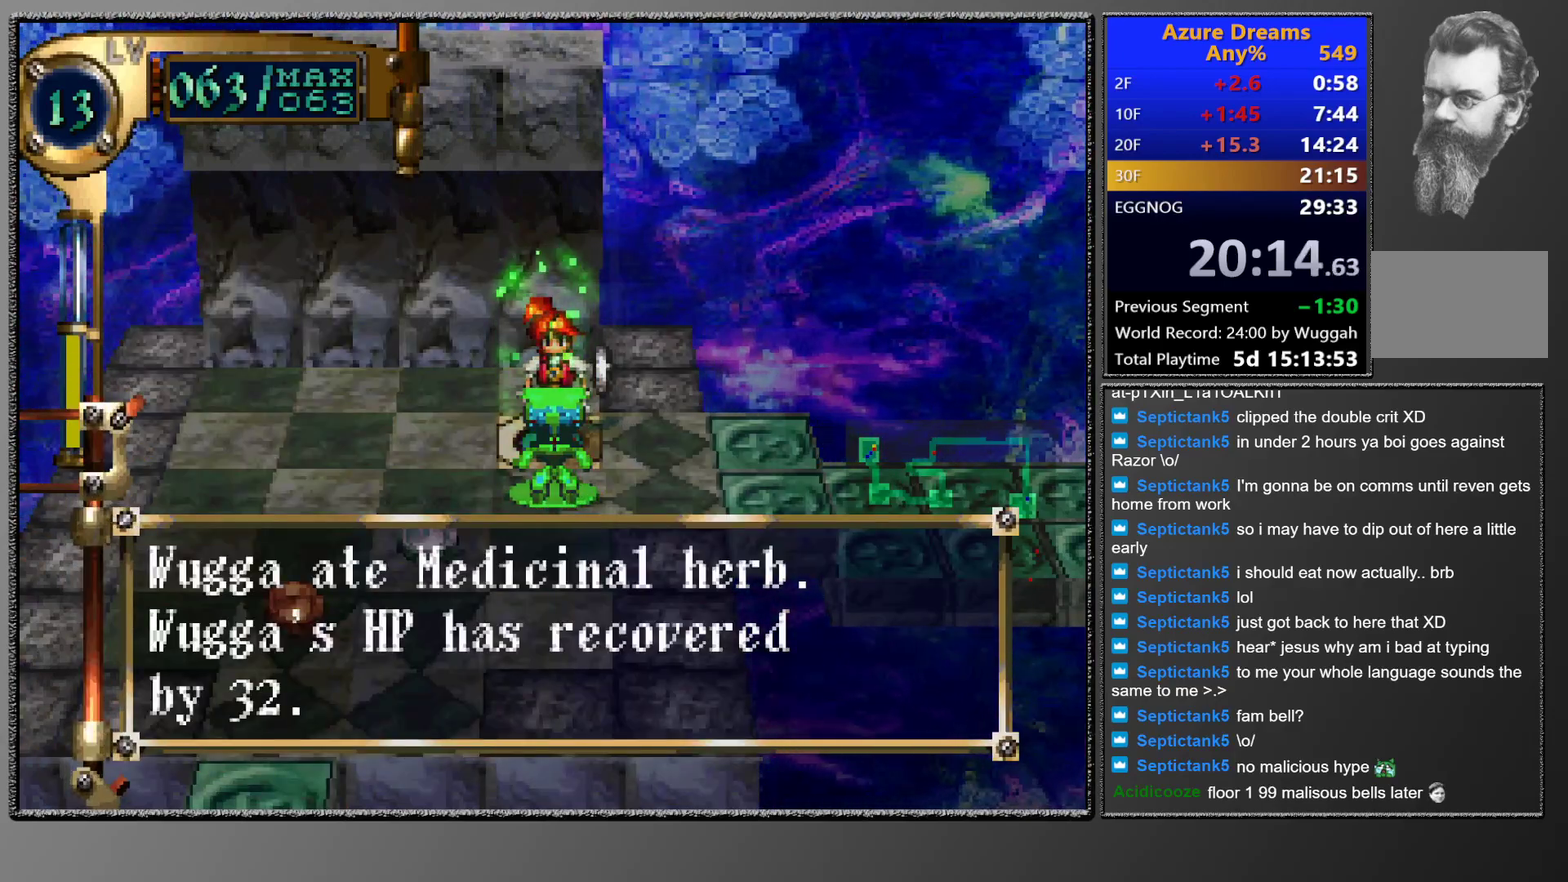
{"buttons": ["SQUARE"], "left_stick": "center", "events": []}
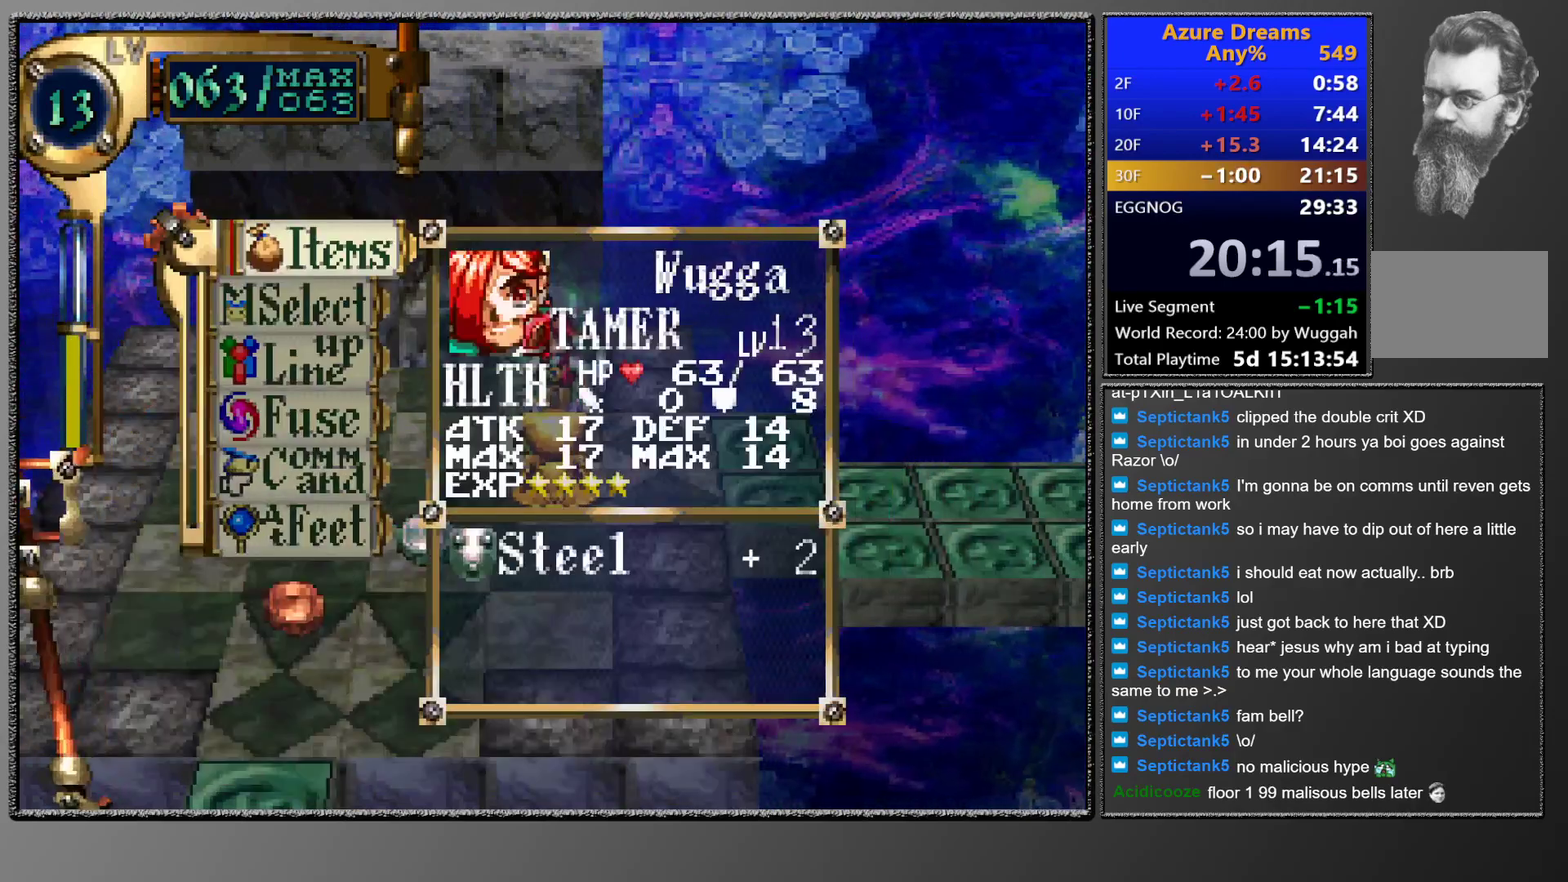
{"buttons": ["CROSS"], "left_stick": "center", "events": [[100, "SQUARE", "up"], [150, "DPAD_UP", "down"], [217, "CROSS", "down"], [250, "DPAD_UP", "up"]]}
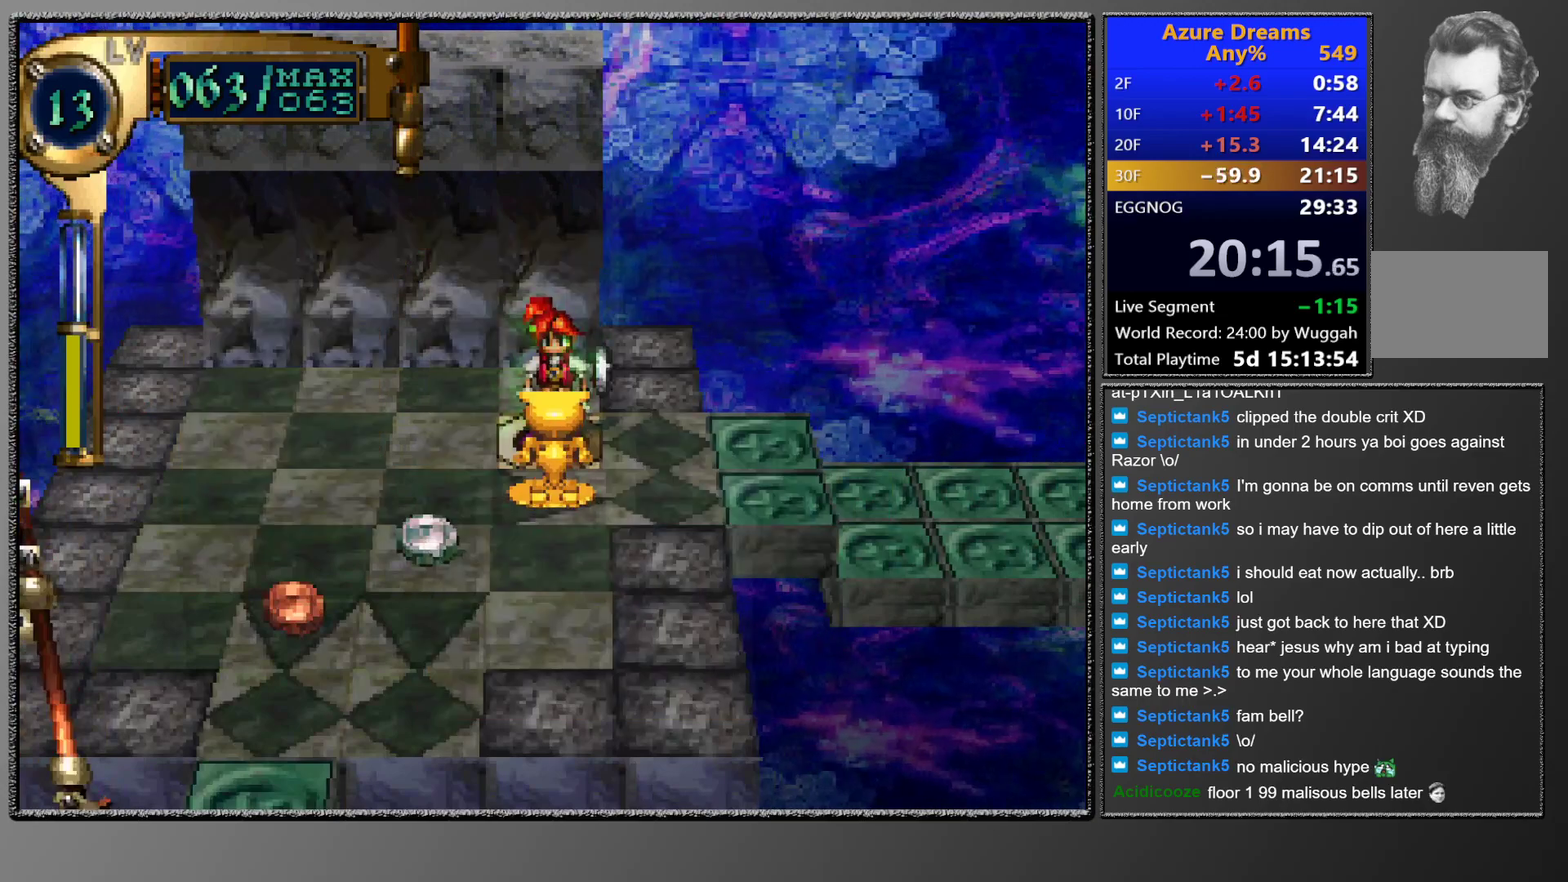
{"buttons": ["CROSS"], "left_stick": "center", "events": [[50, "CROSS", "up"], [400, "CROSS", "down"]]}
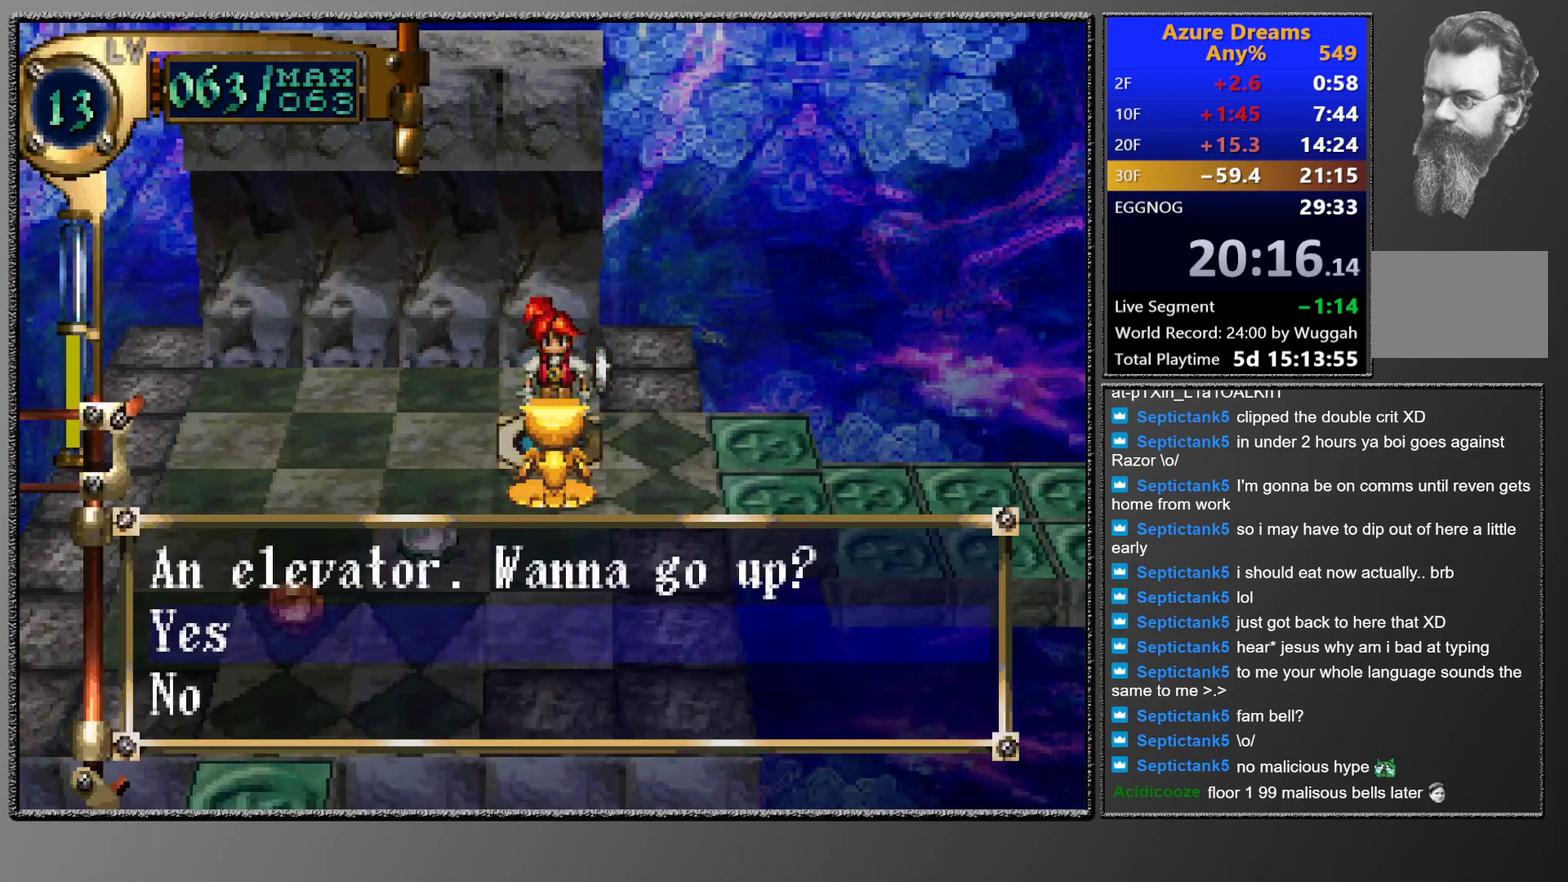
{"buttons": [], "left_stick": "center", "events": [[283, "CROSS", "up"]]}
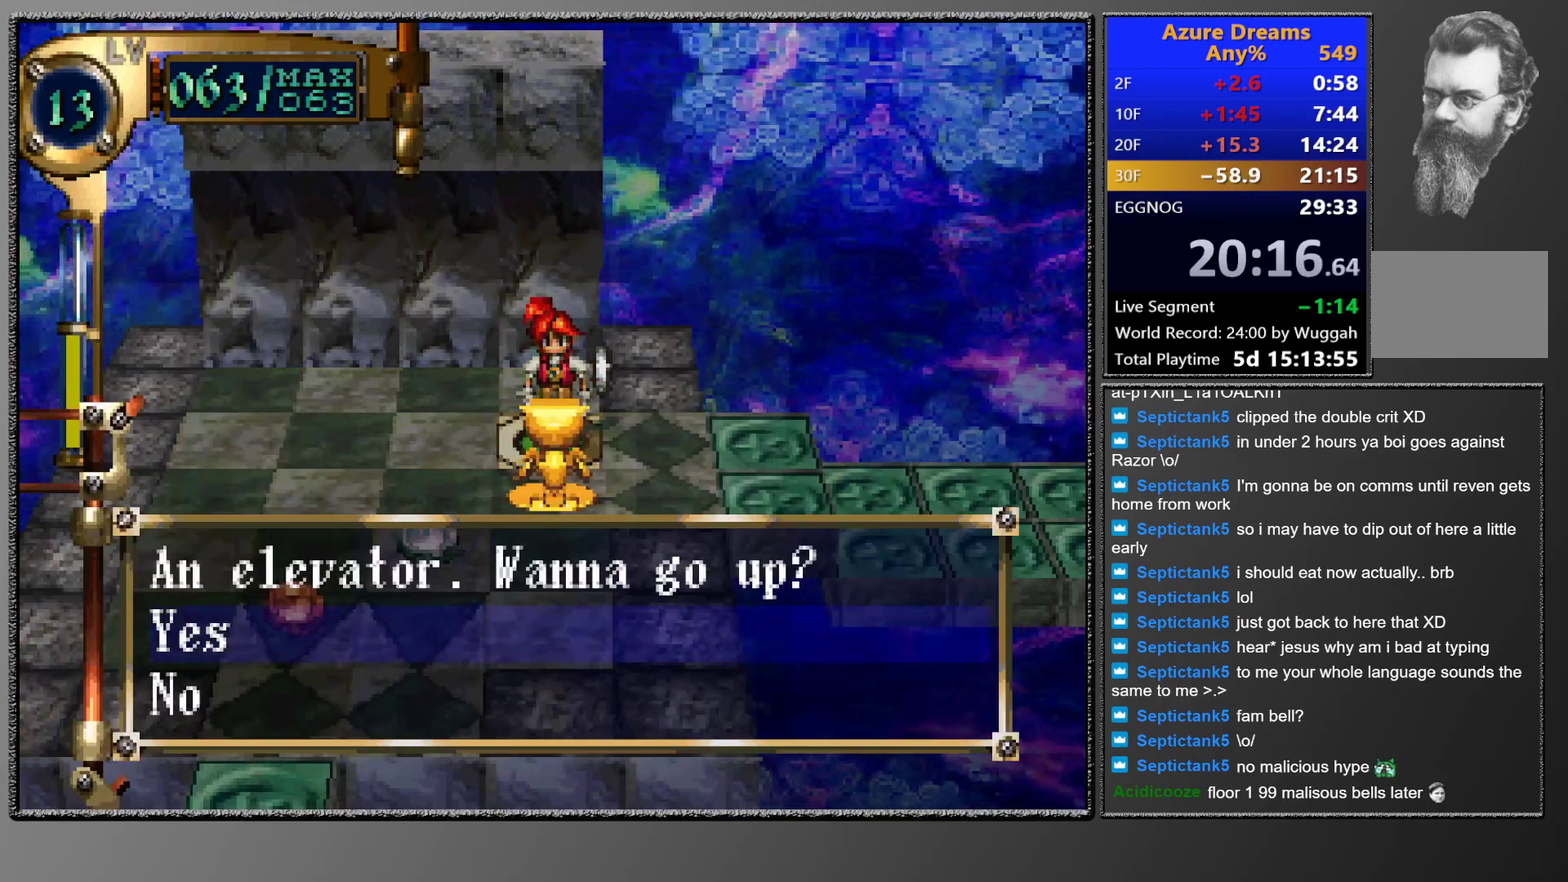
{"buttons": [], "left_stick": "center", "events": []}
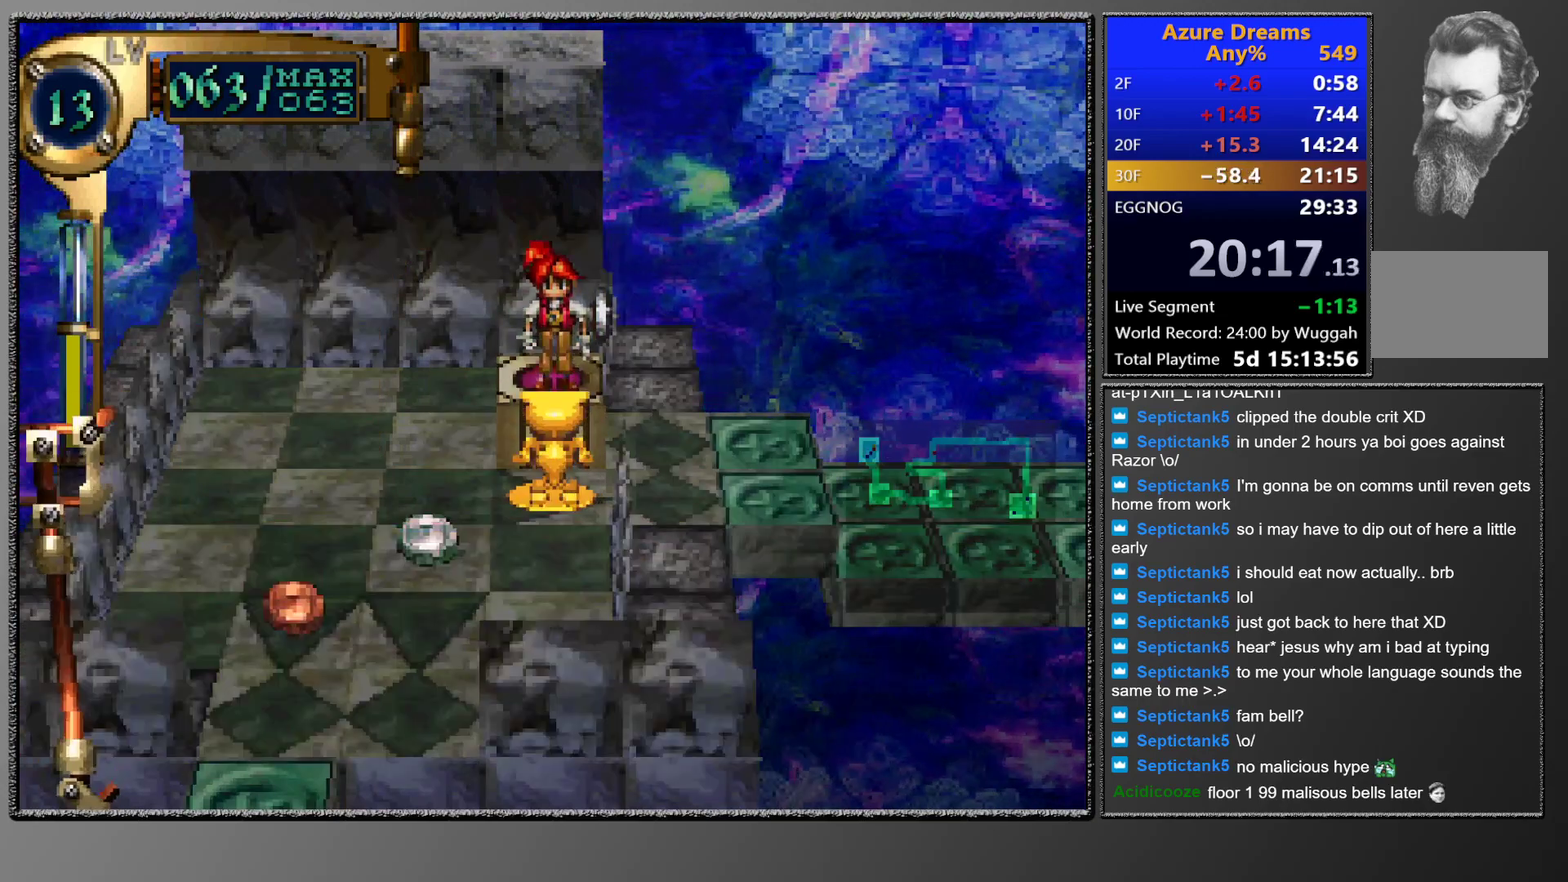
{"buttons": [], "left_stick": "center", "events": []}
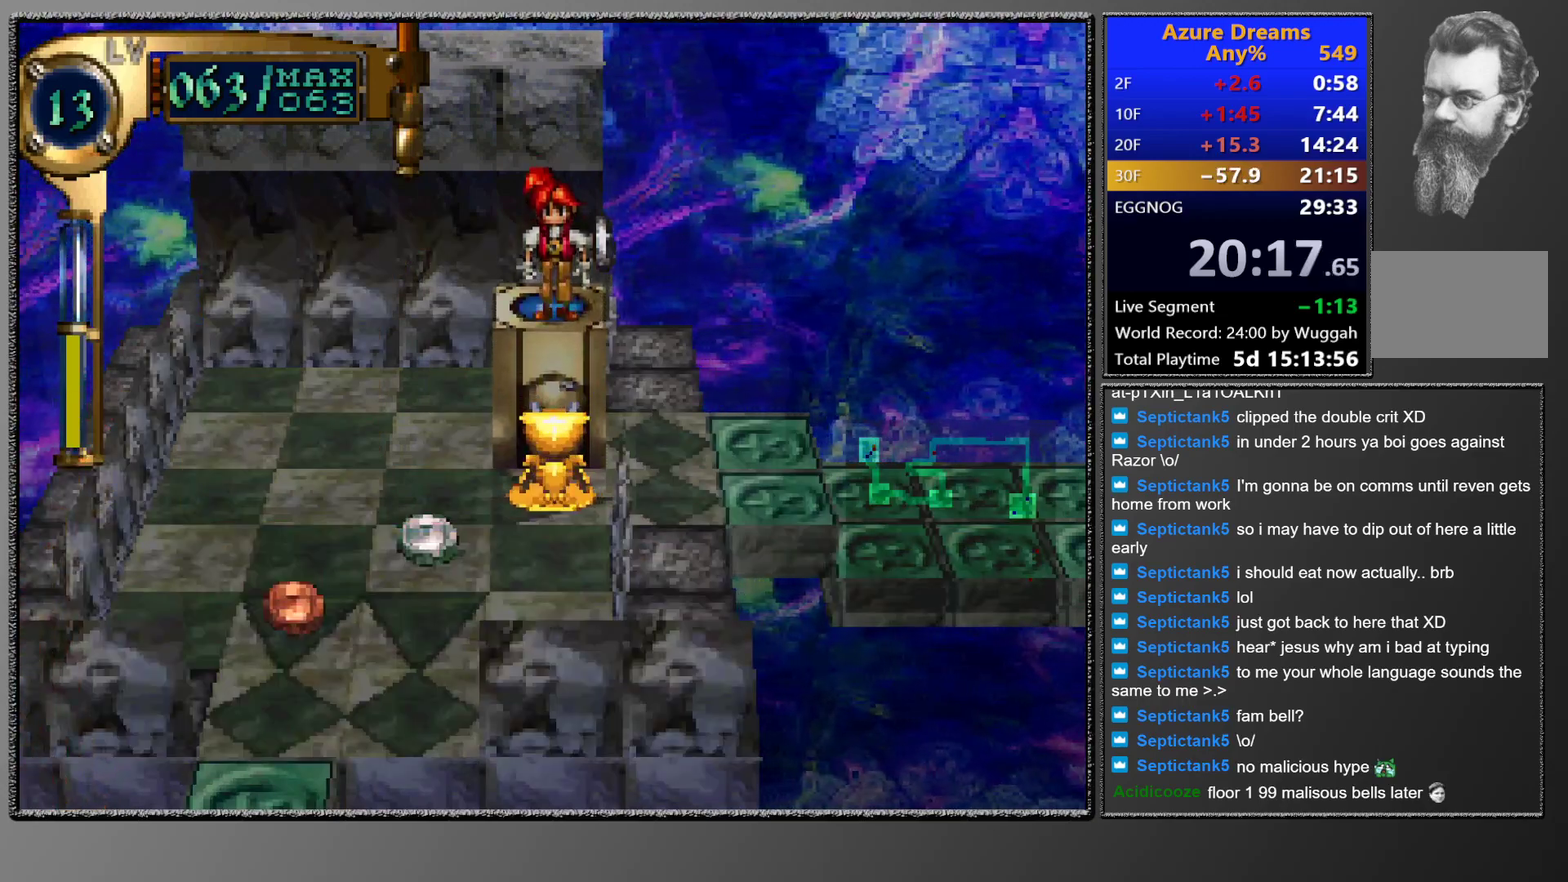
{"buttons": [], "left_stick": "center", "events": []}
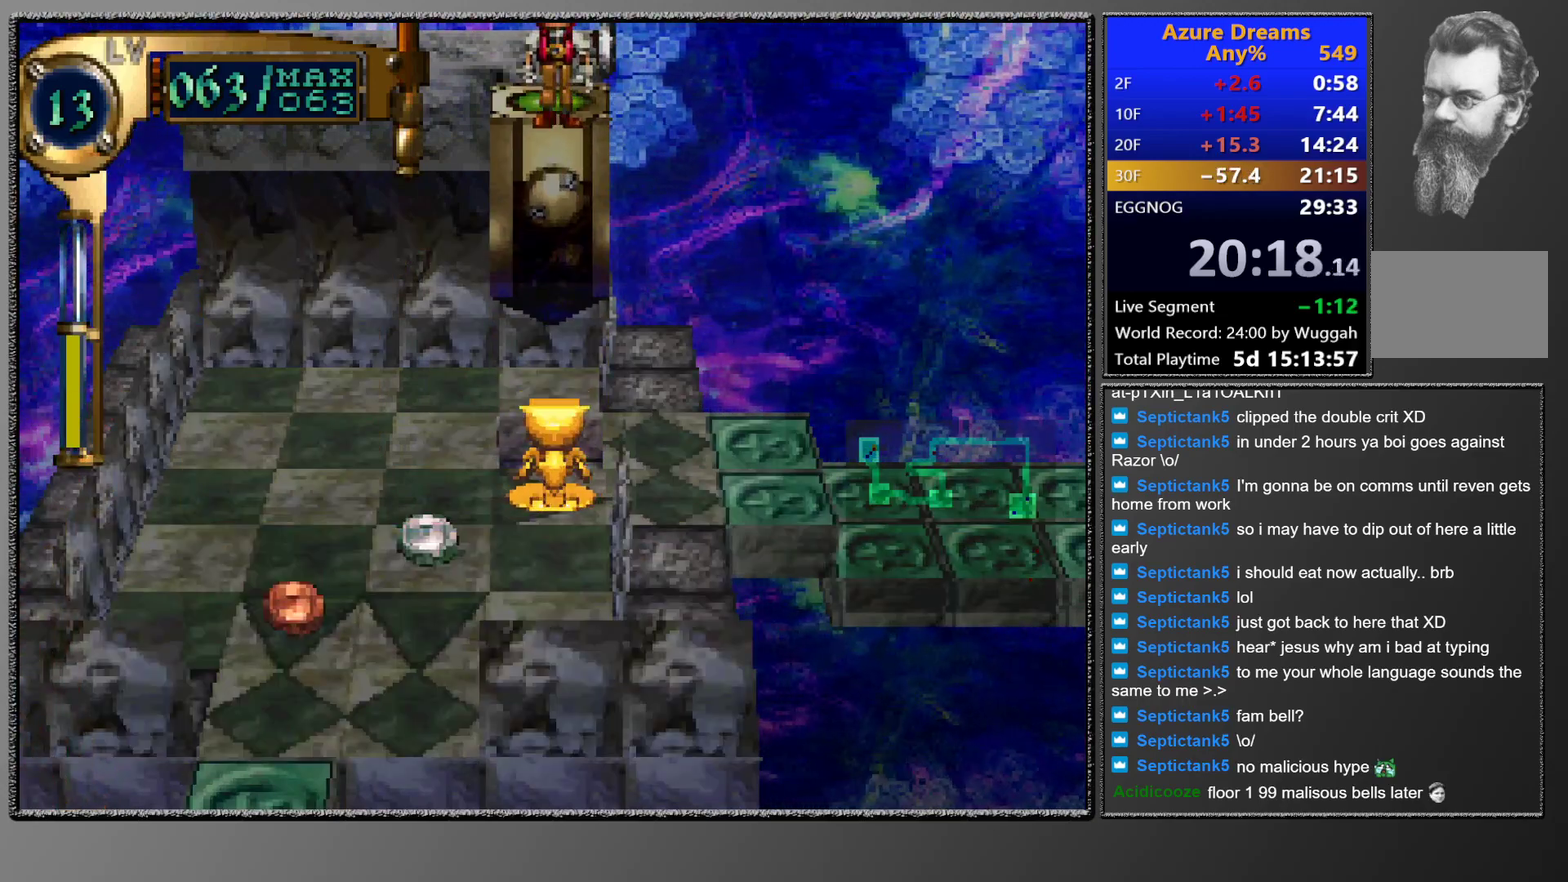
{"buttons": [], "left_stick": "center", "events": []}
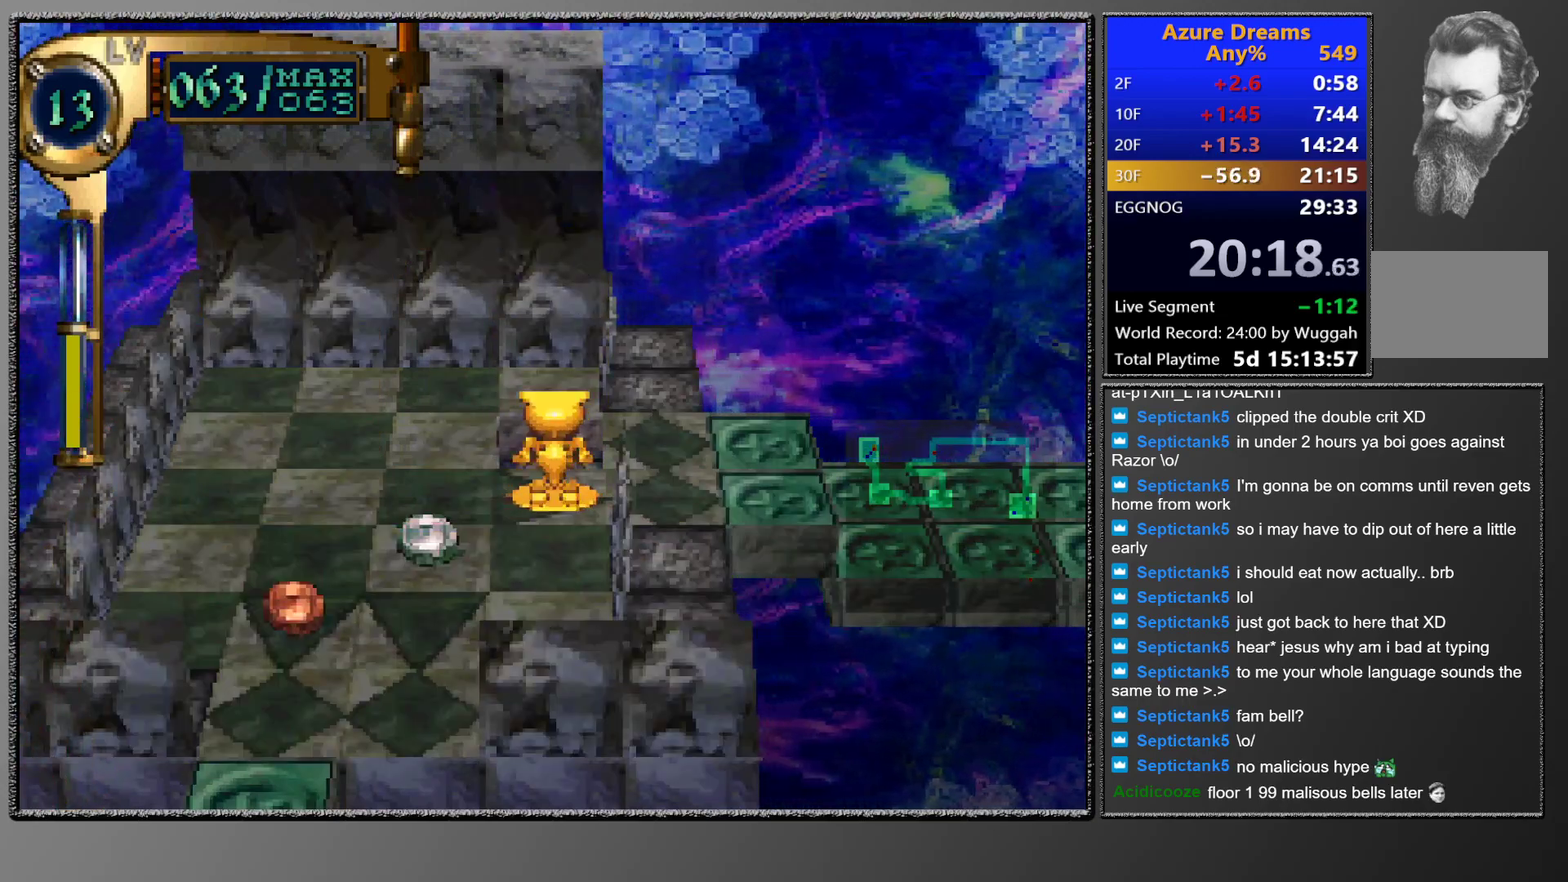
{"buttons": ["CIRCLE"], "left_stick": "center", "events": [[150, "CIRCLE", "down"], [200, "CIRCLE", "up"], [283, "CIRCLE", "down"], [367, "CIRCLE", "up"], [450, "CIRCLE", "down"]]}
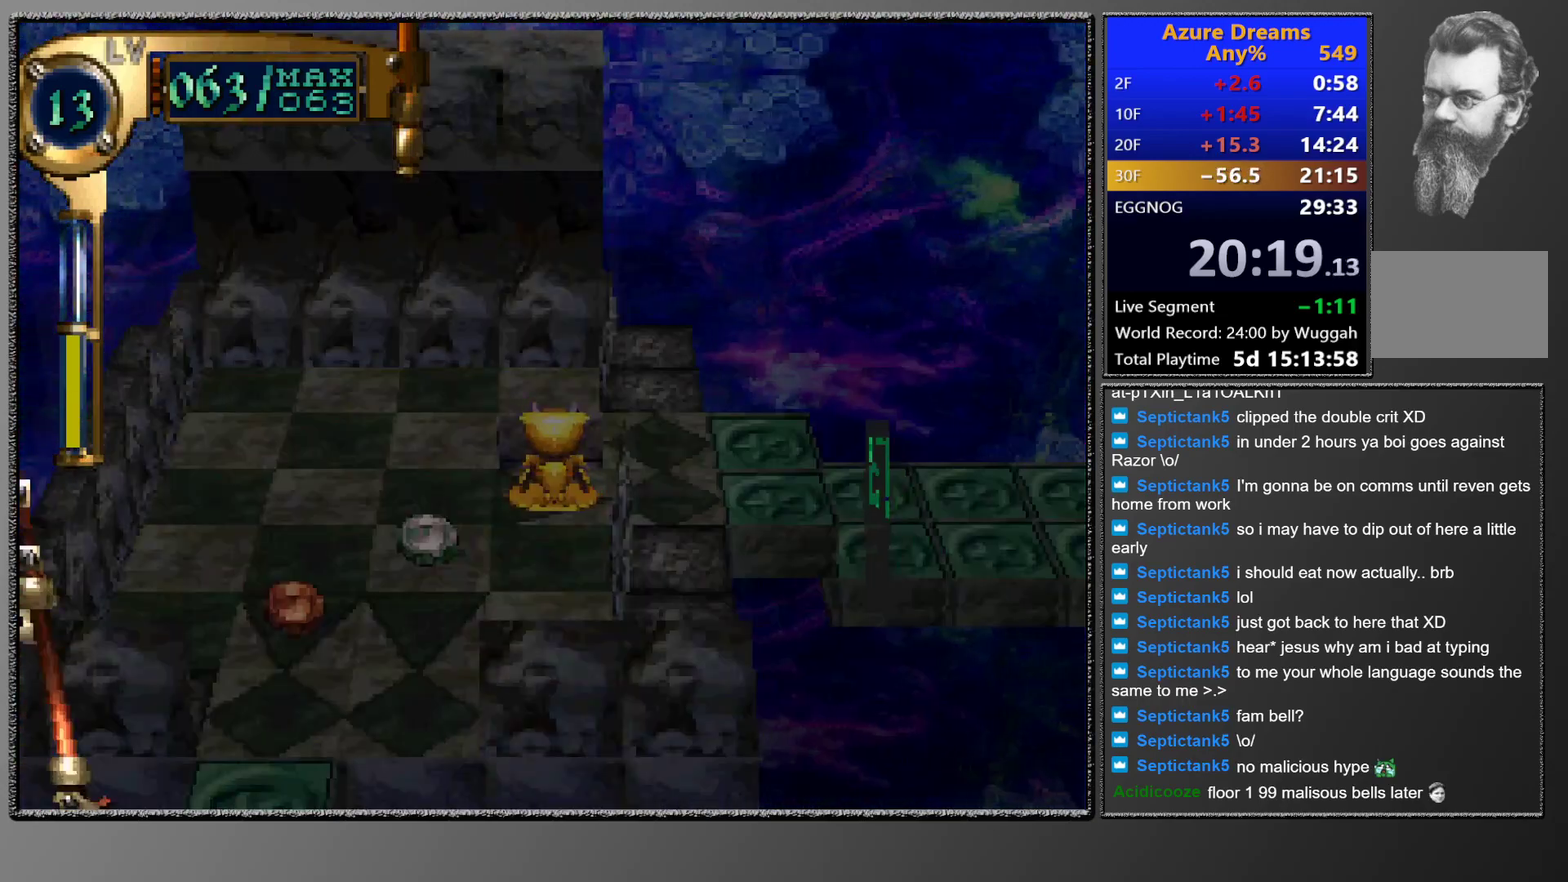
{"buttons": [], "left_stick": "center", "events": [[17, "CIRCLE", "up"], [83, "CIRCLE", "down"], [183, "CIRCLE", "up"]]}
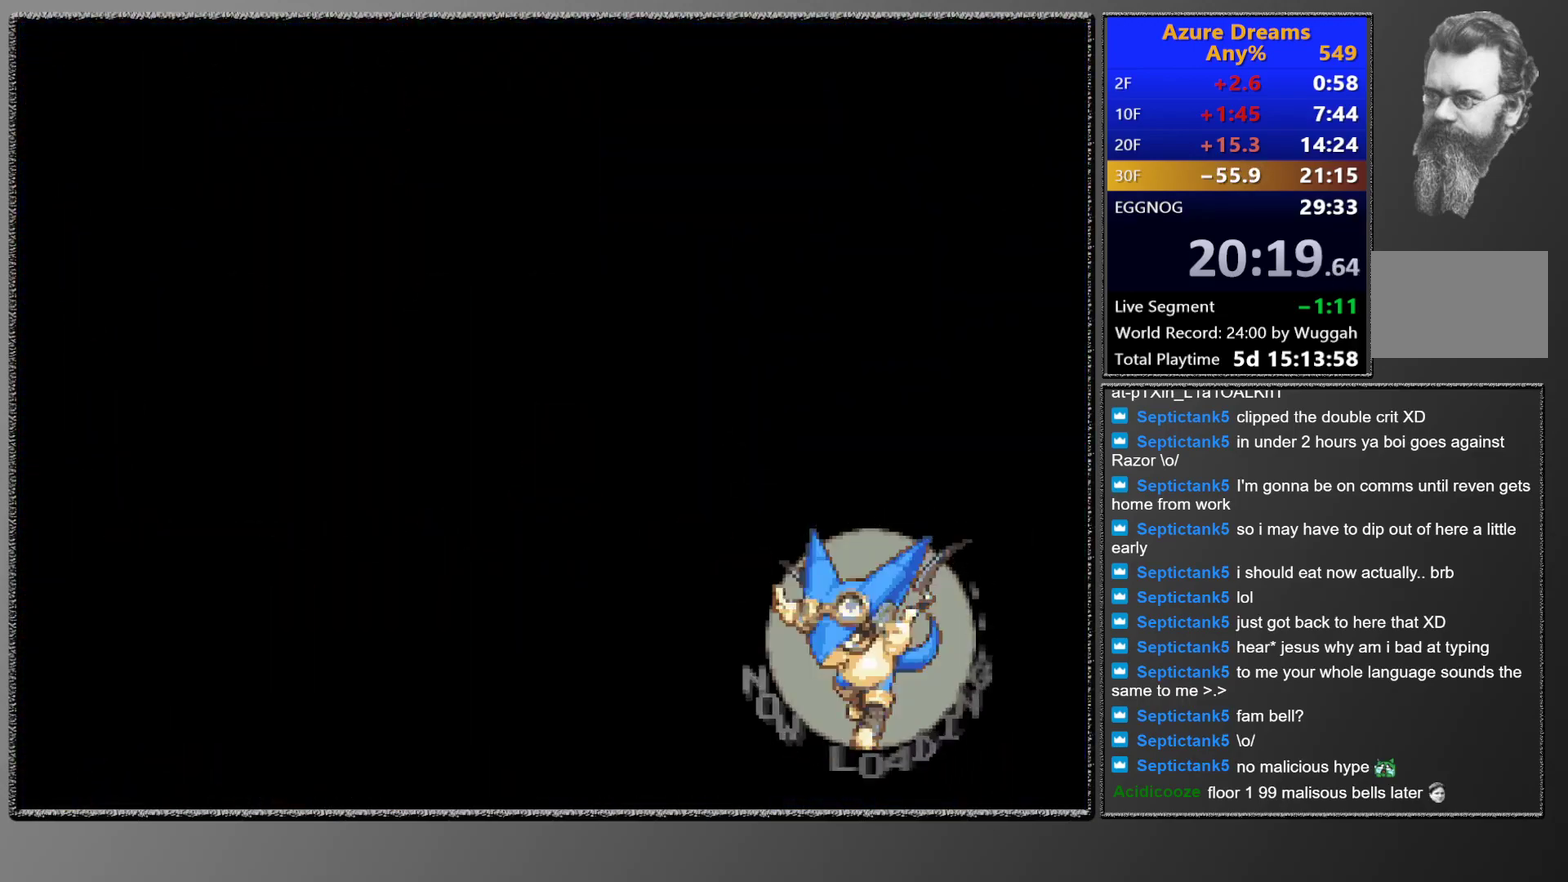
{"buttons": [], "left_stick": "center", "events": []}
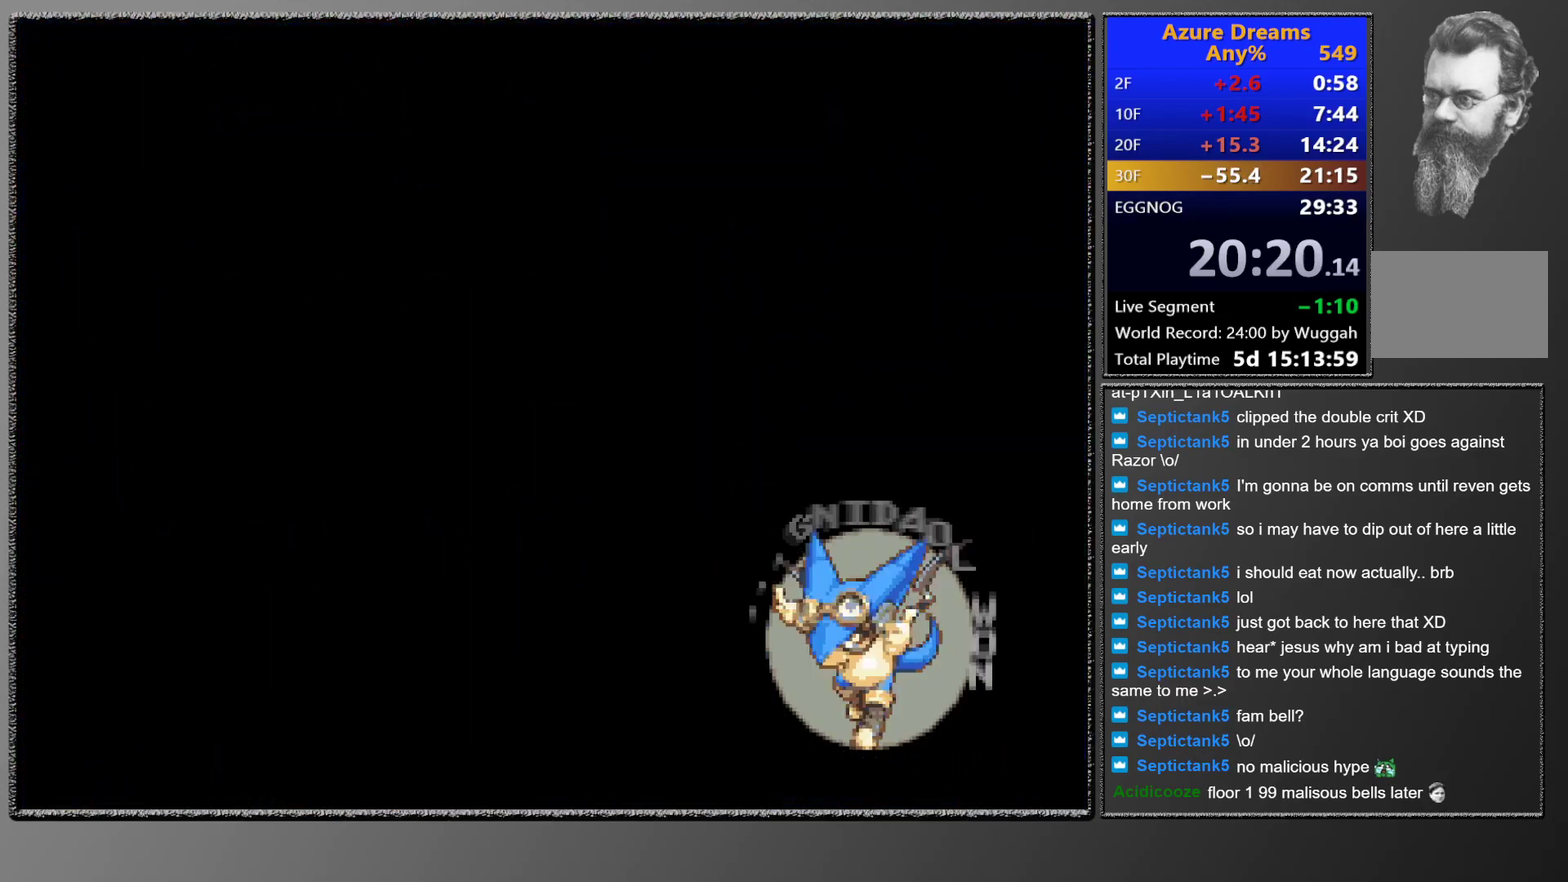
{"buttons": [], "left_stick": "center", "events": []}
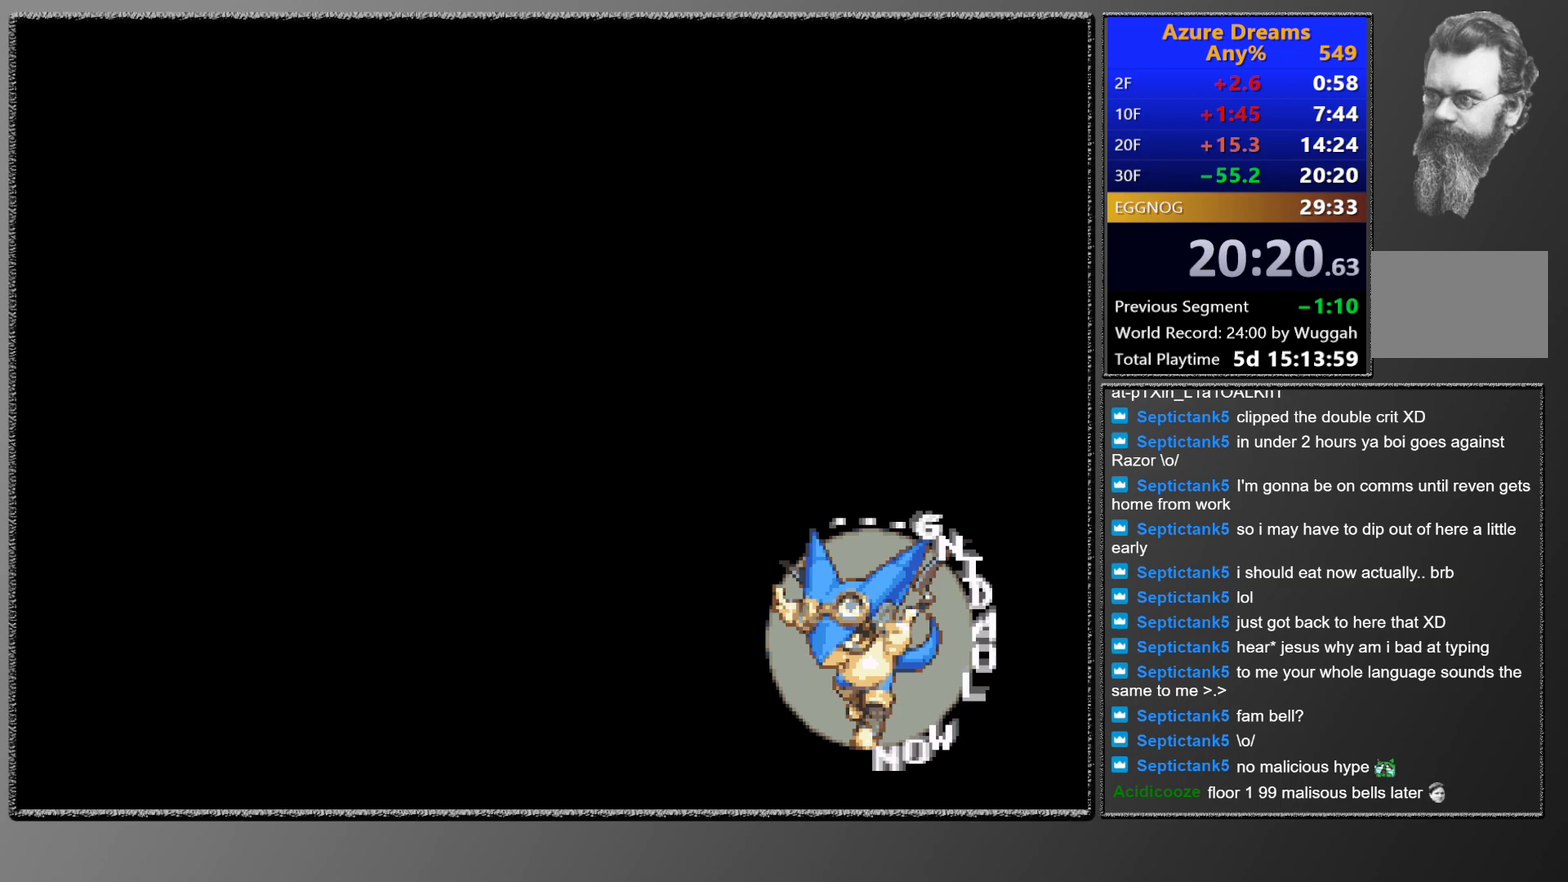
{"buttons": [], "left_stick": "center", "events": []}
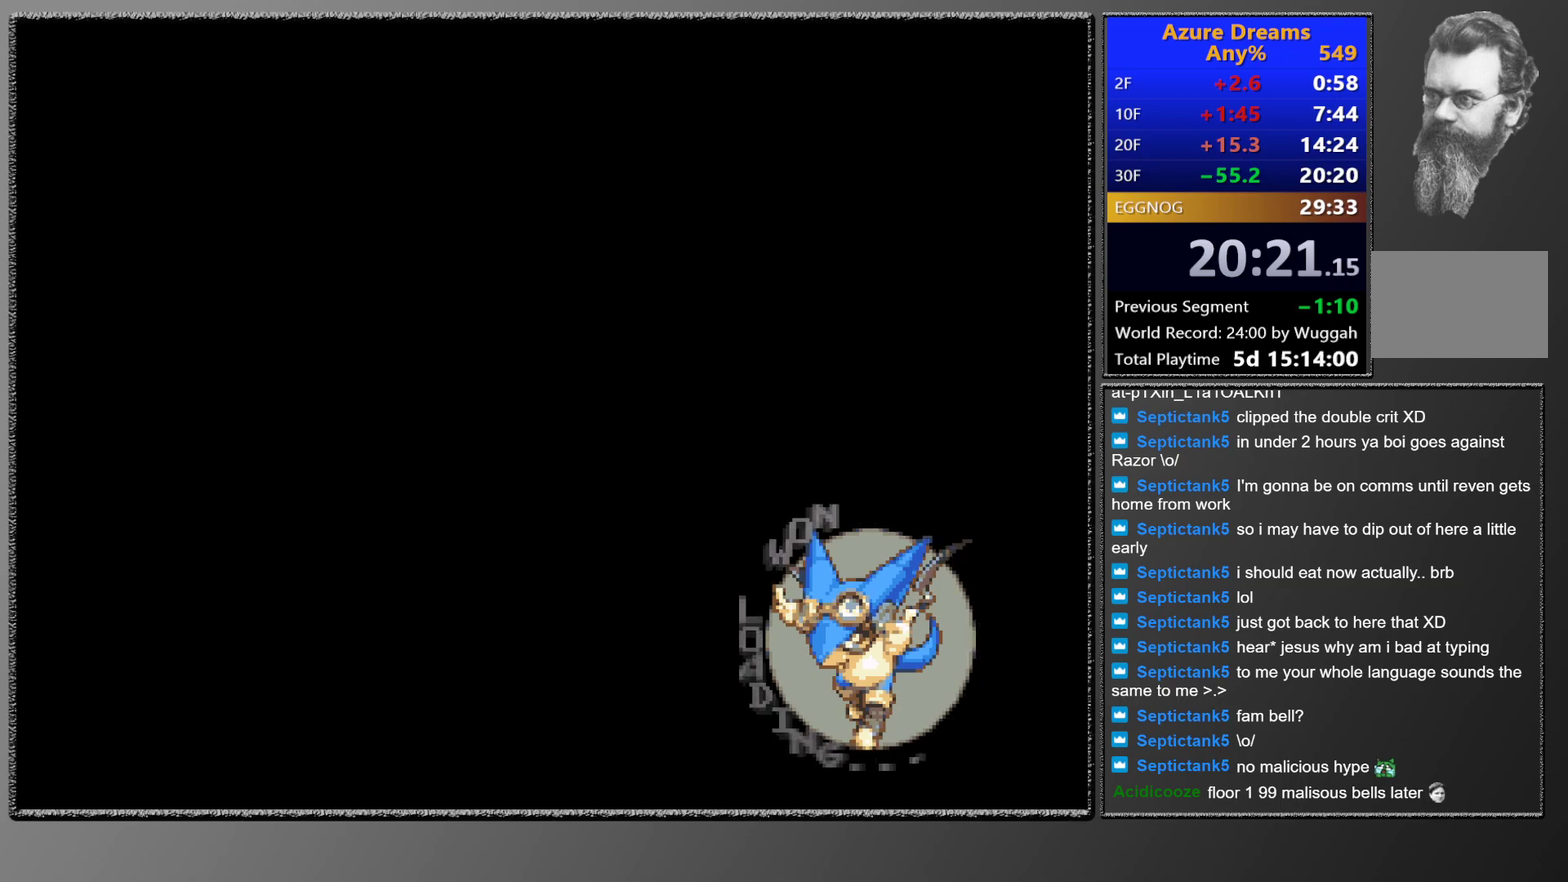
{"buttons": [], "left_stick": "center", "events": []}
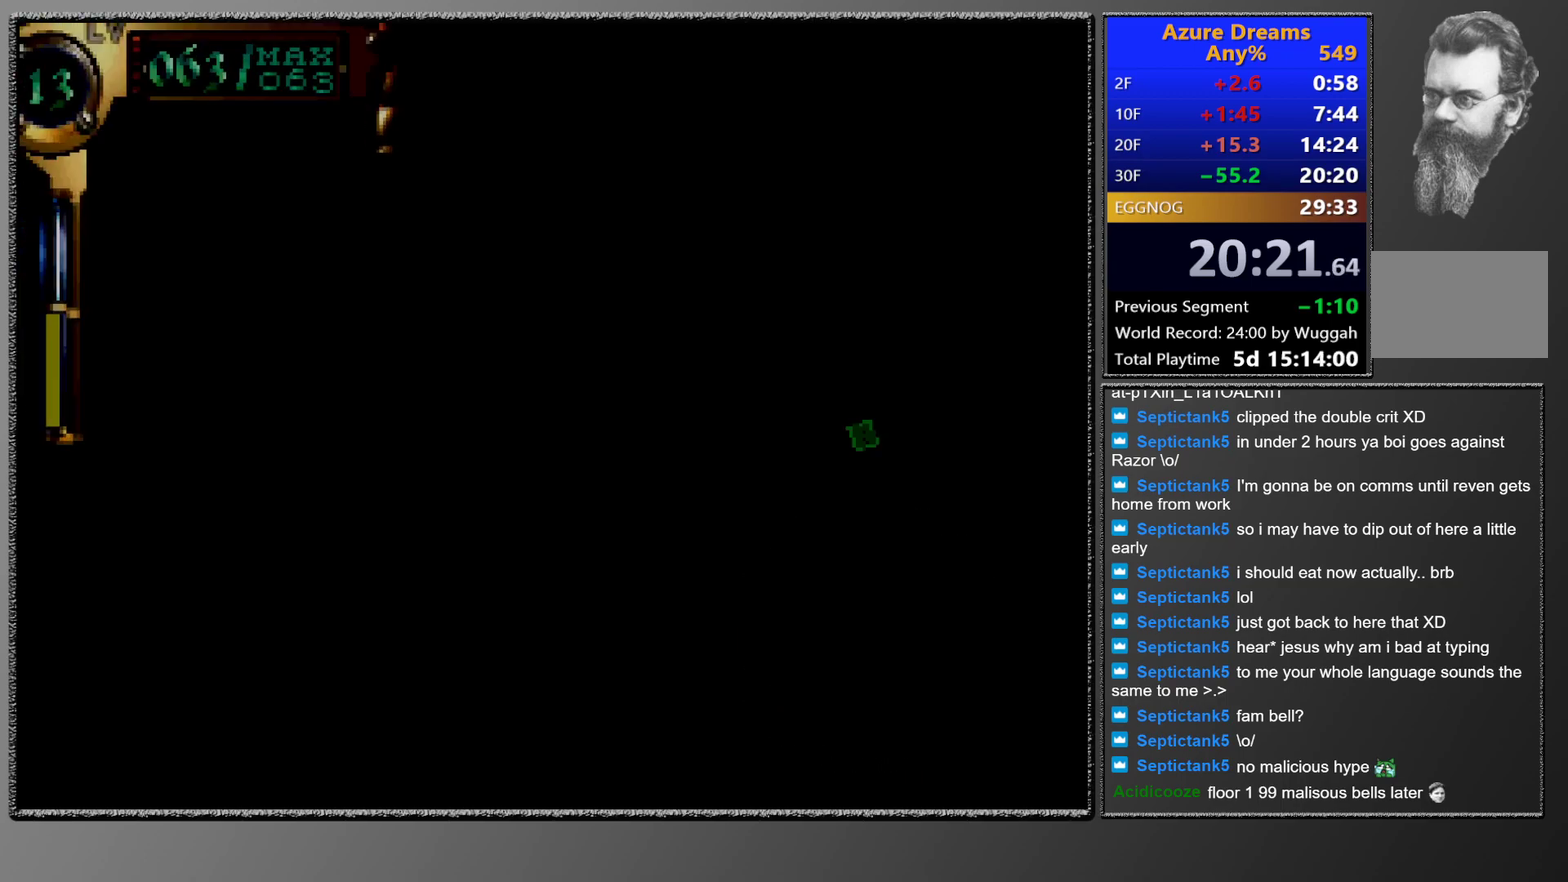
{"buttons": [], "left_stick": "center", "events": []}
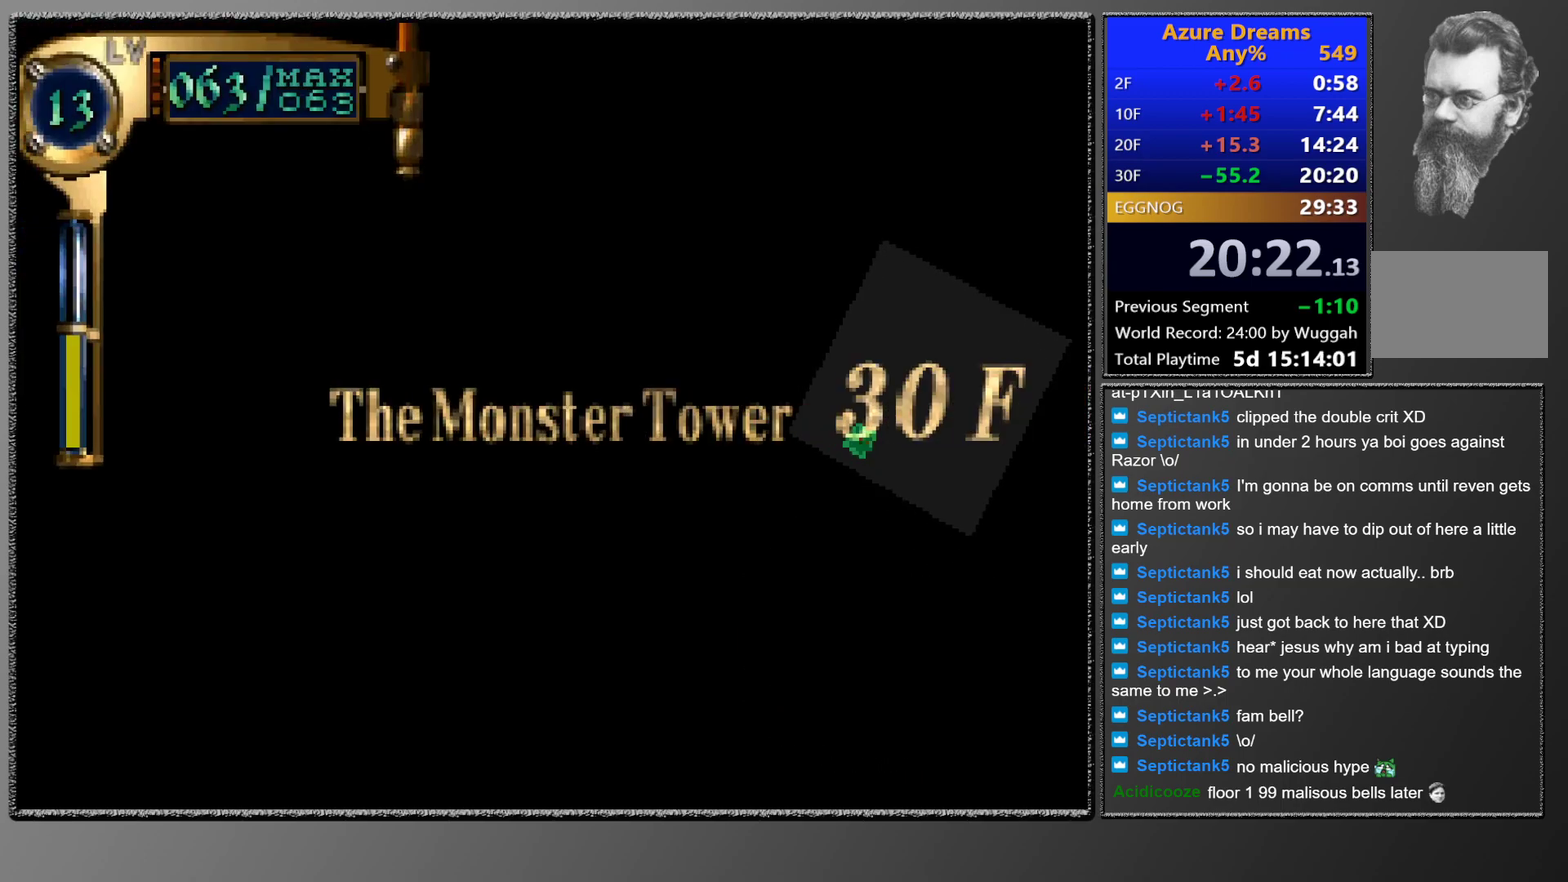
{"buttons": [], "left_stick": "center", "events": []}
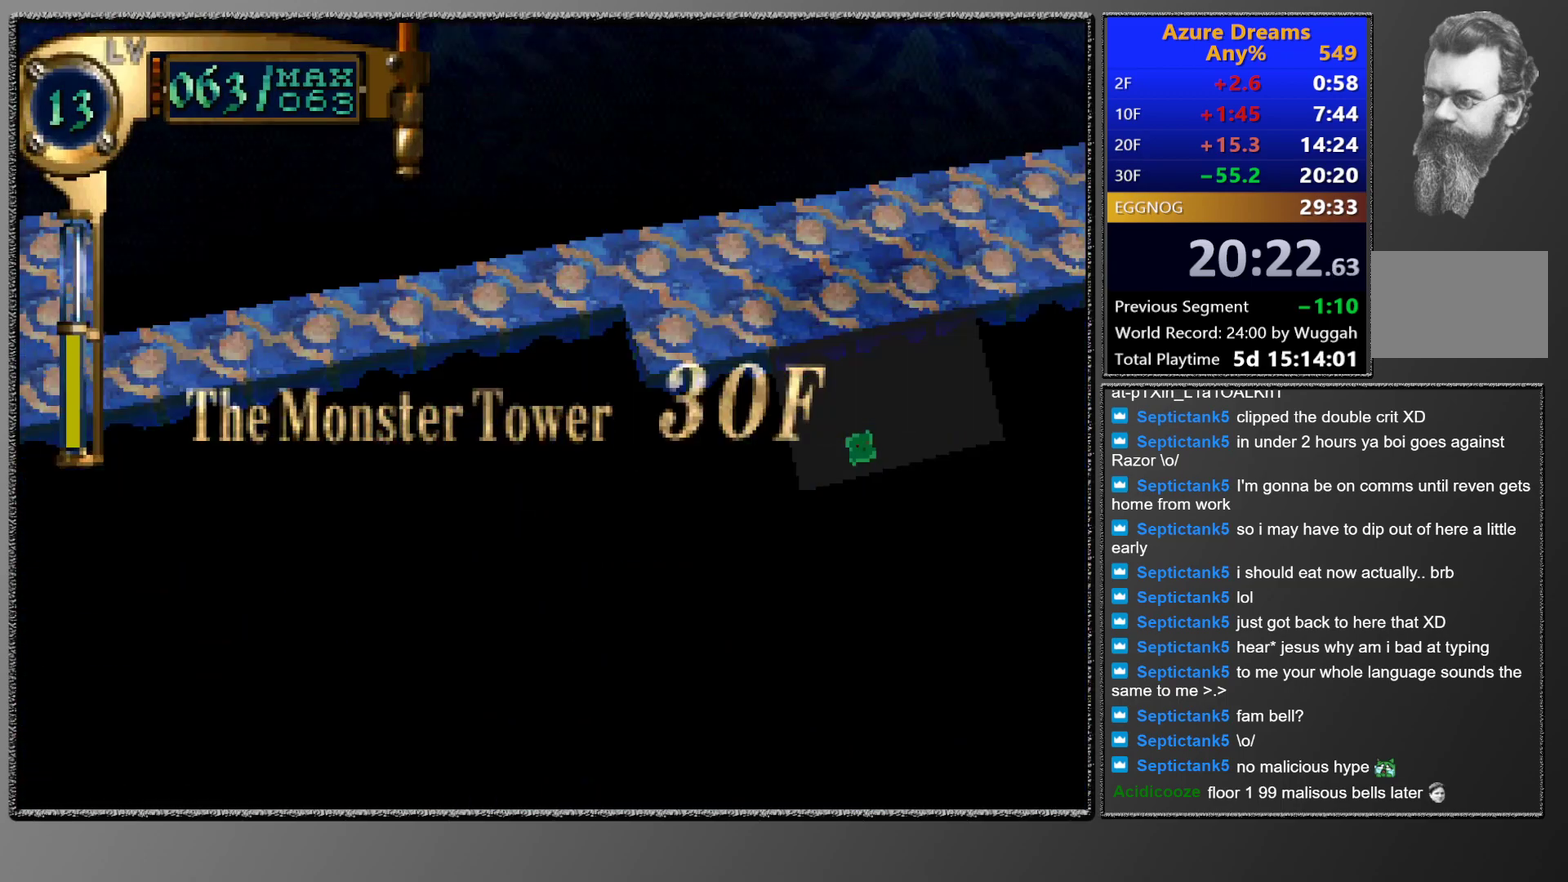
{"buttons": ["CIRCLE"], "left_stick": "center", "events": [[117, "CIRCLE", "down"]]}
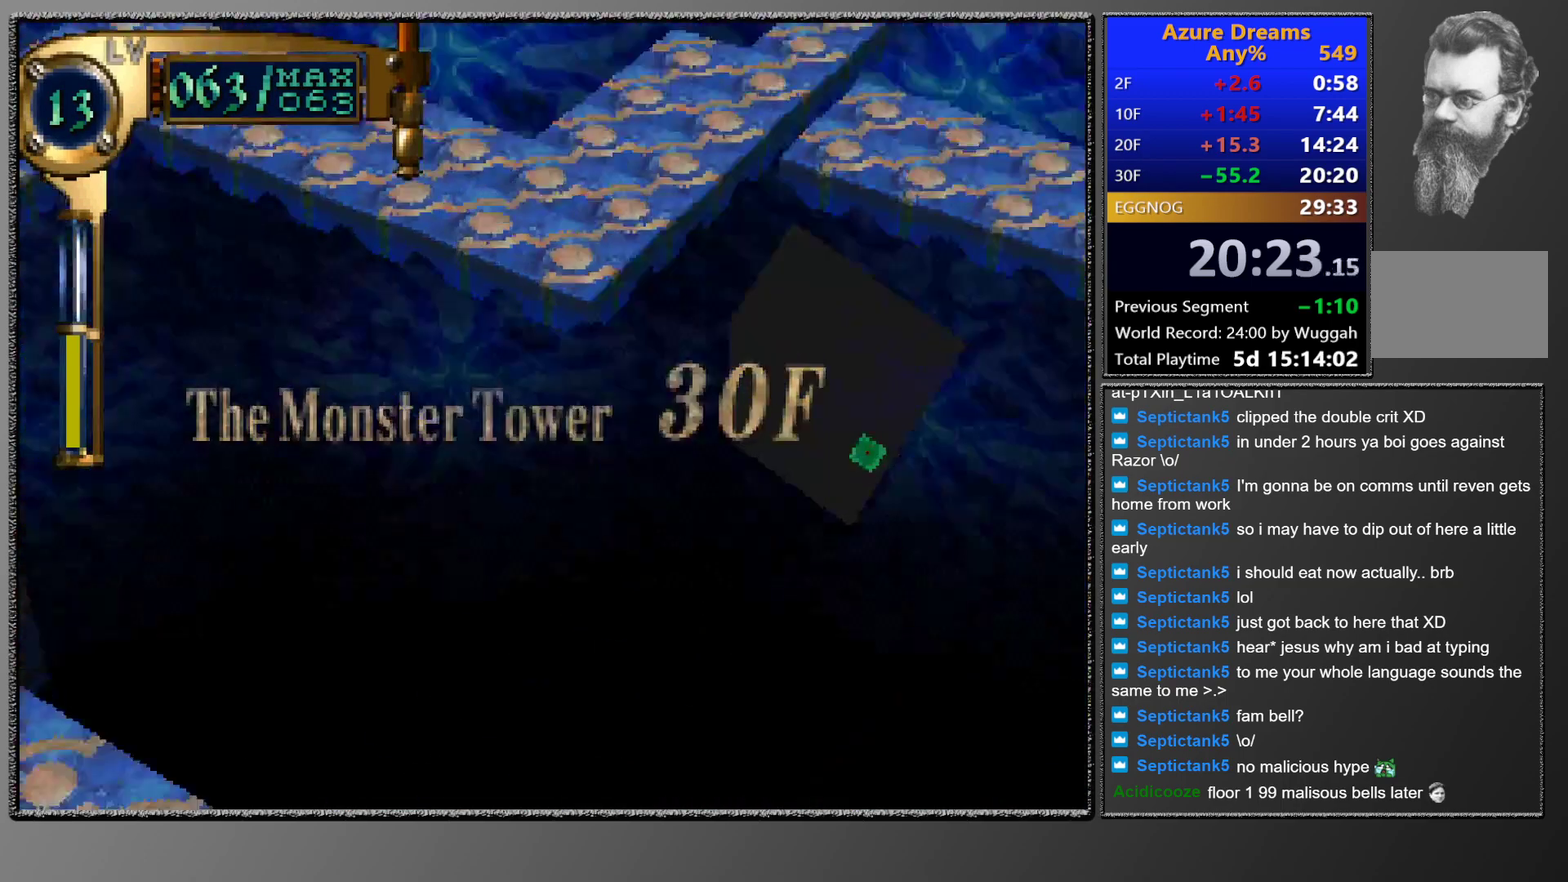
{"buttons": ["CIRCLE"], "left_stick": "center", "events": []}
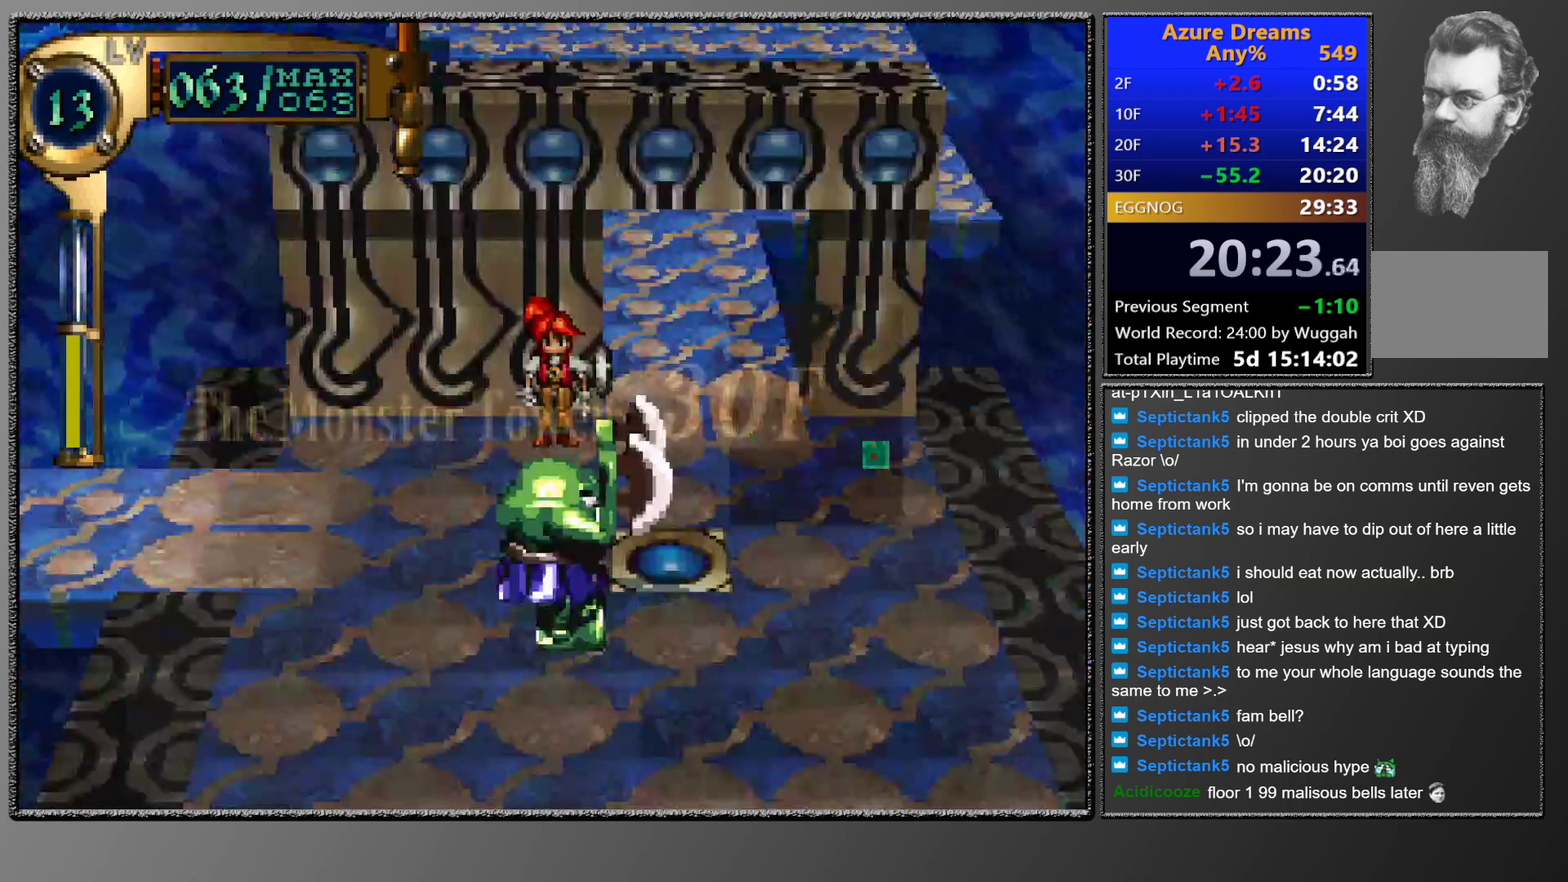
{"buttons": ["SQUARE"], "left_stick": "center", "events": [[233, "CIRCLE", "up"], [367, "TRIANGLE", "down"], [433, "SQUARE", "down"], [433, "TRIANGLE", "up"]]}
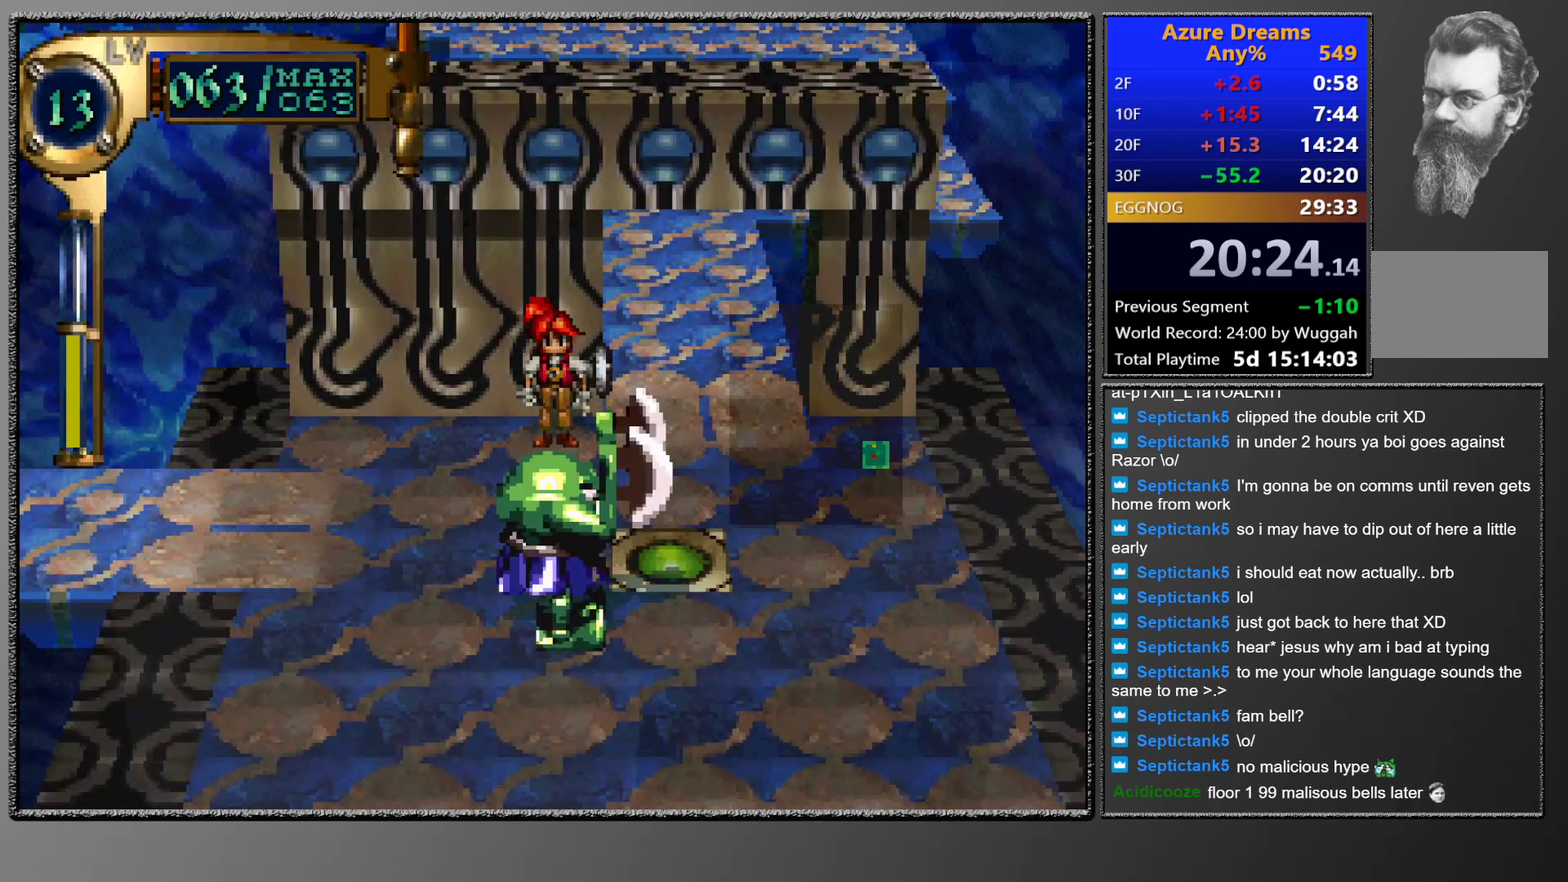
{"buttons": [], "left_stick": "center", "events": [[83, "CROSS", "down"], [183, "SQUARE", "up"], [350, "CROSS", "up"]]}